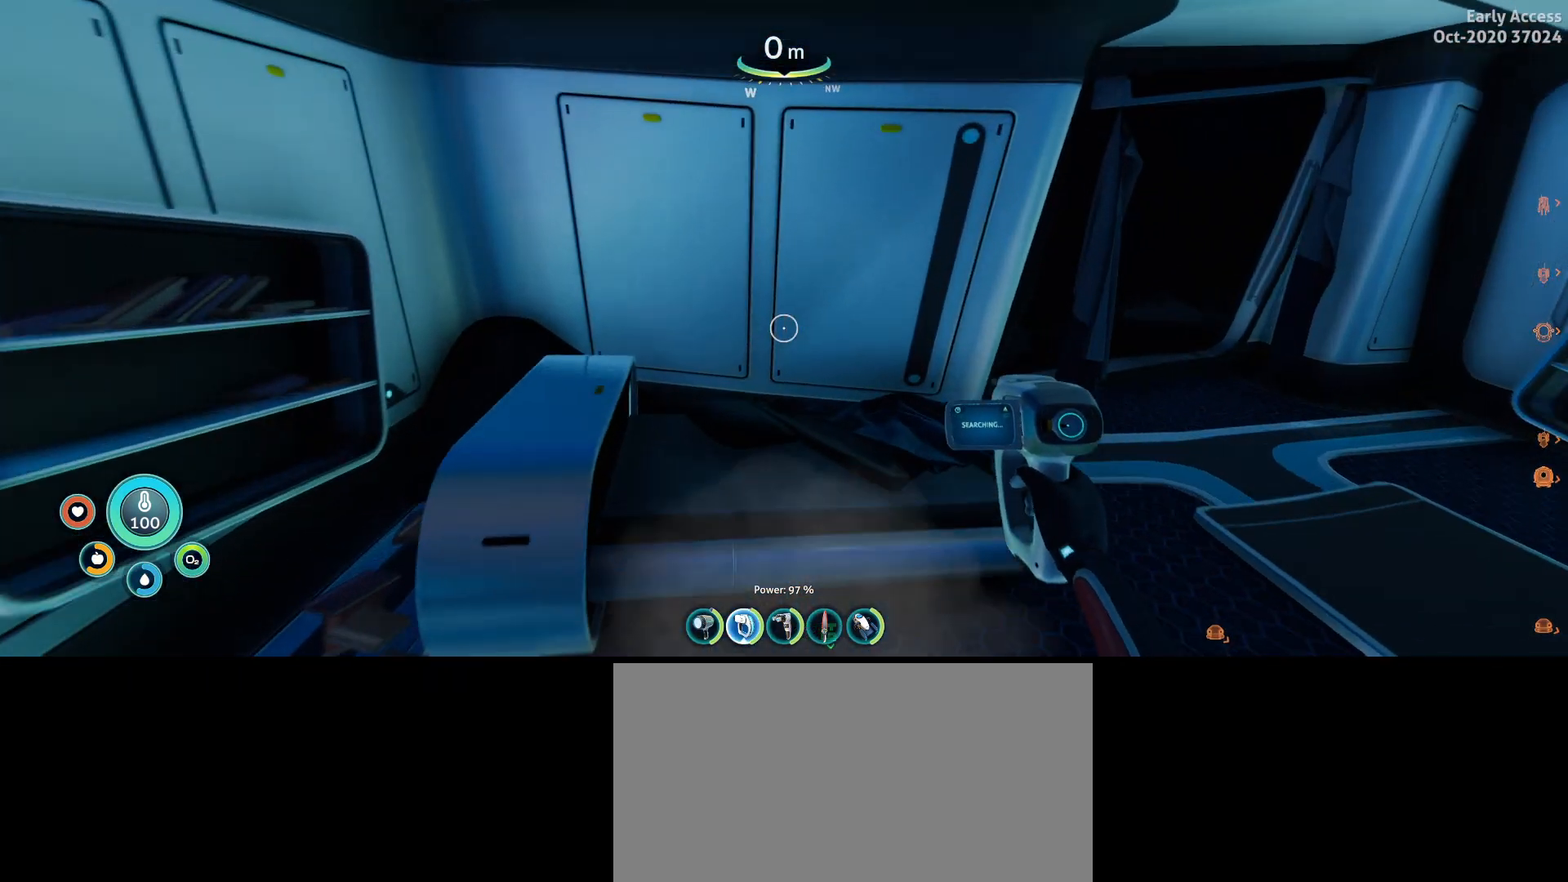
Gameplay with keyboard and mouse; each line is a JSON object with the keys and mouse buttons held at the frame after it. "events" lists presses ("down") and releases ("up") of "a", "ctrl", "d", "e", "q", "s", "shift", "space", "w", "mouse_left", "mouse_wheel", "mouse_right", "mouse_mb4" and "mouse_mb5" between this image and that frame as [ms after this image, input, new state], when the widget could be followed in between. "mouse_left", "mouse_wheel", "mouse_right", "mouse_mb4", "mouse_mb5" = the "left", "wheel", "right", "mb4", "mb5" buttons of the "mouse" list. No other keys are recorded. "wheel" means that the mouse wheel is clicked or scrolled. Not read: mouse_move.
{"keys": [], "mouse": ["right"], "events": []}
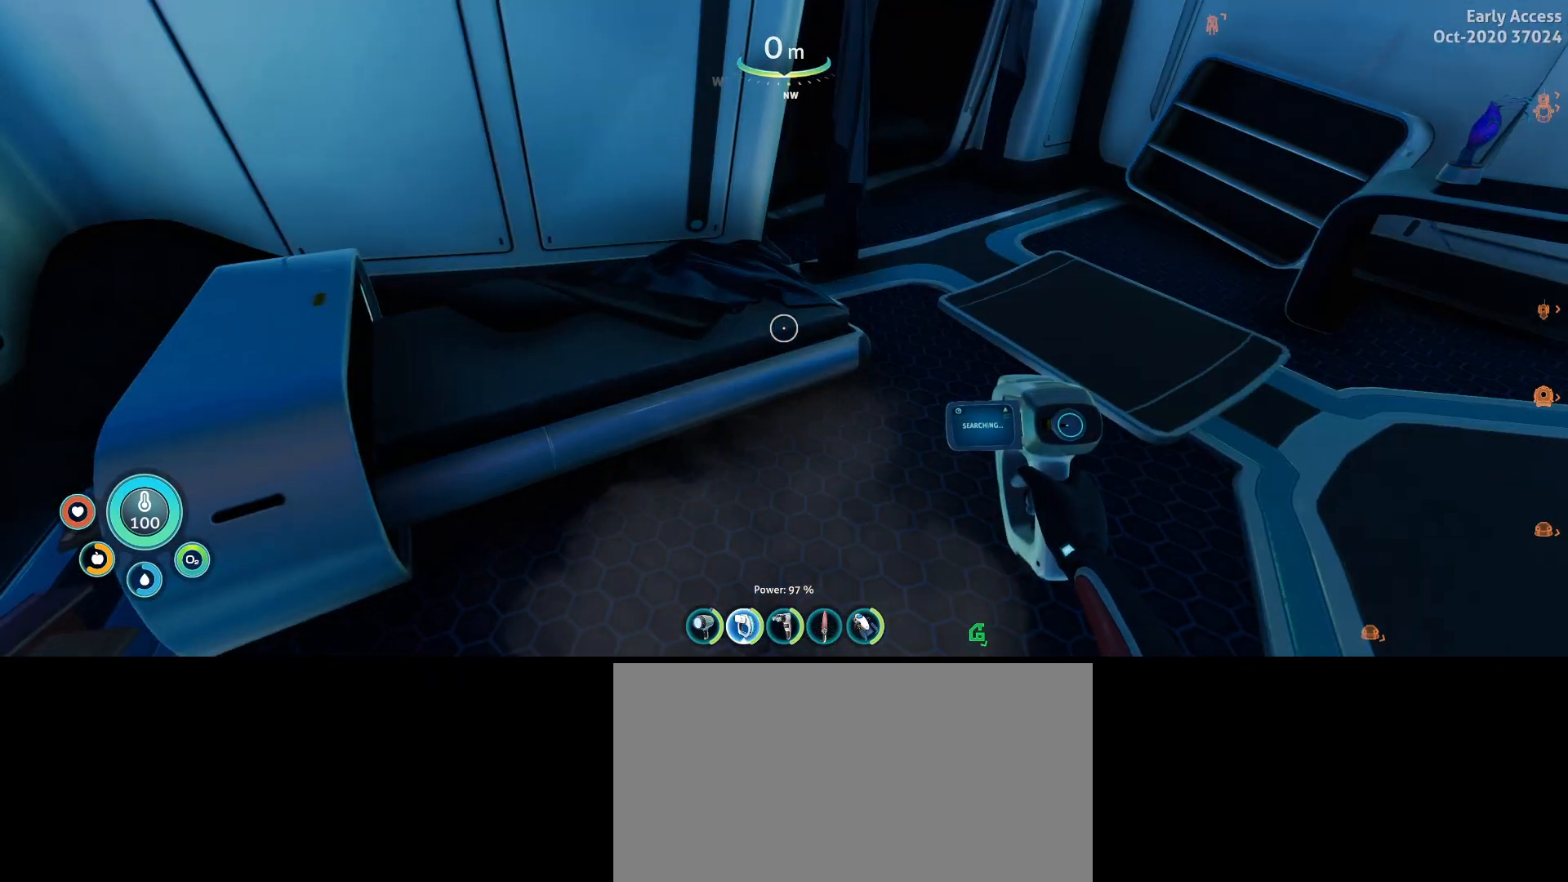
{"keys": [], "mouse": ["right"], "events": []}
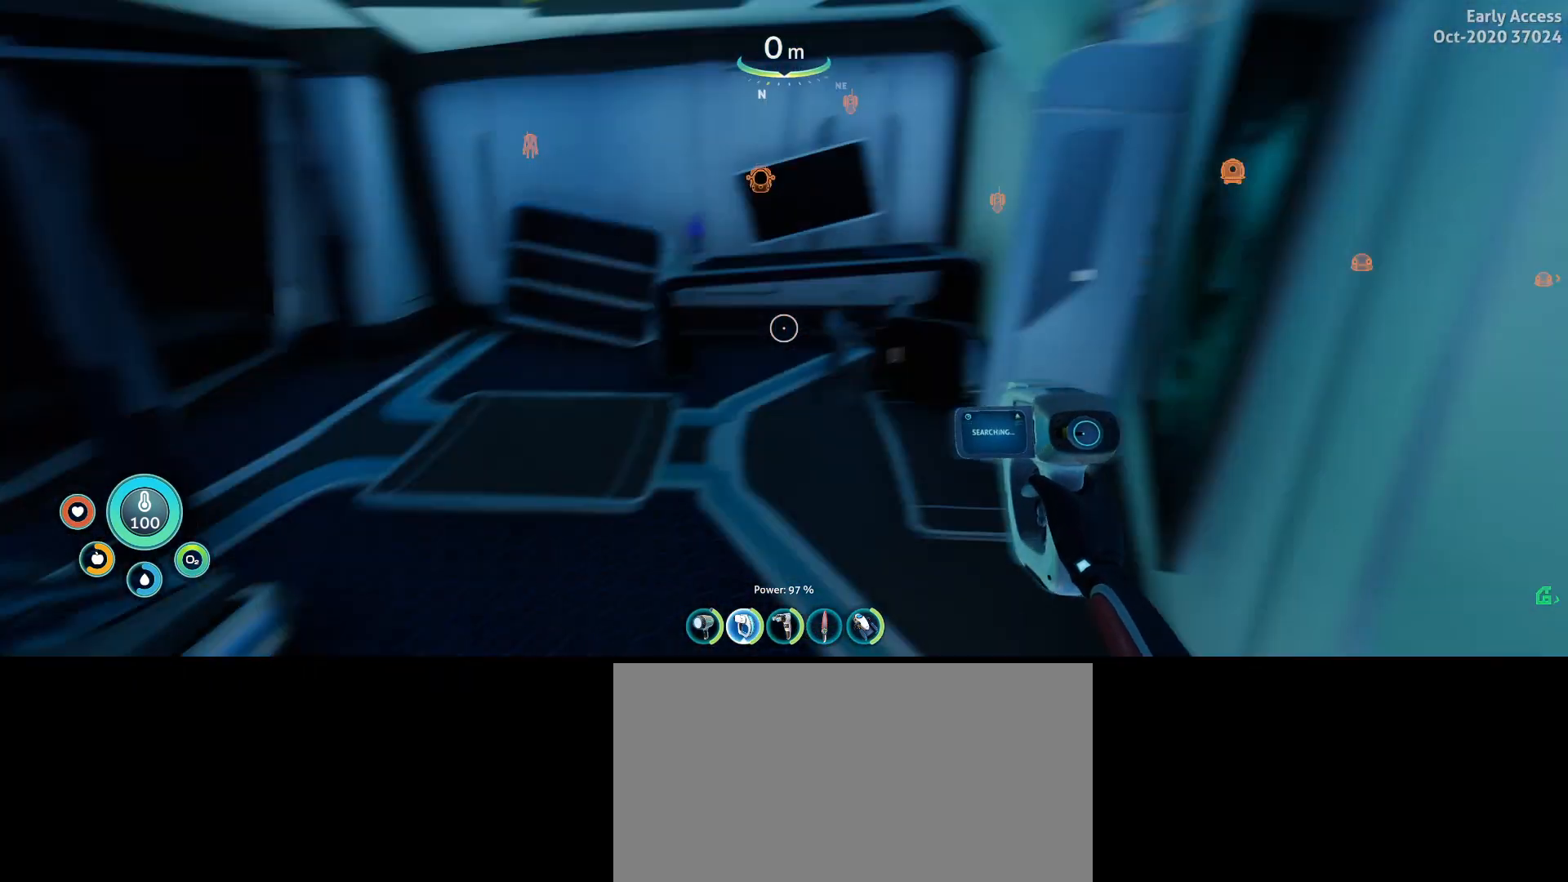
{"keys": ["a", "w"], "mouse": ["right"], "events": [[167, "w", "down"], [400, "a", "down"]]}
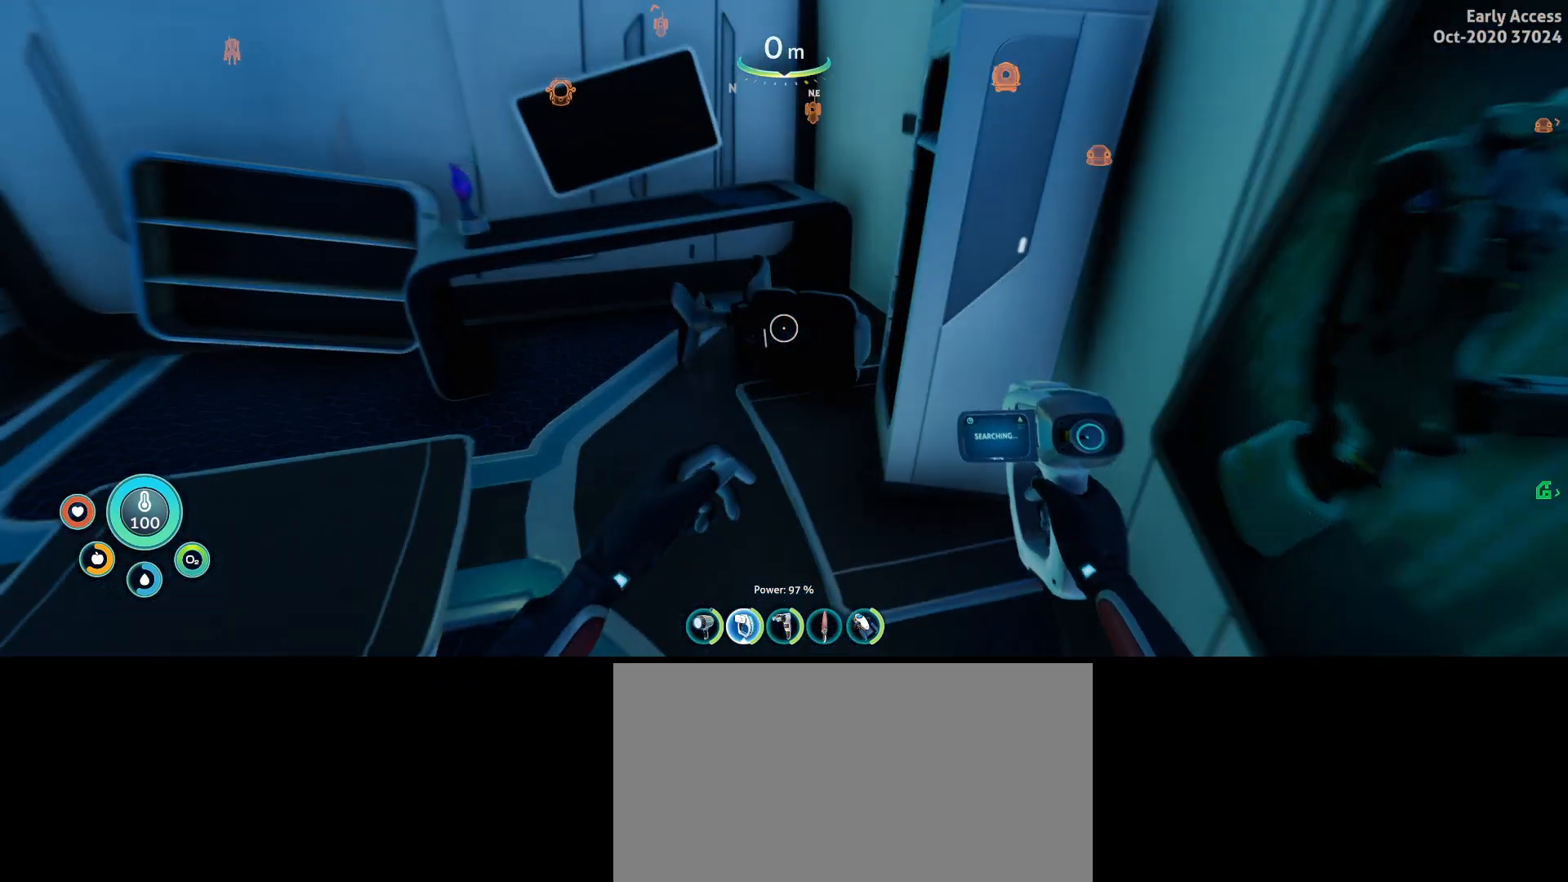
{"keys": [], "mouse": ["right"], "events": [[33, "a", "up"], [167, "w", "up"]]}
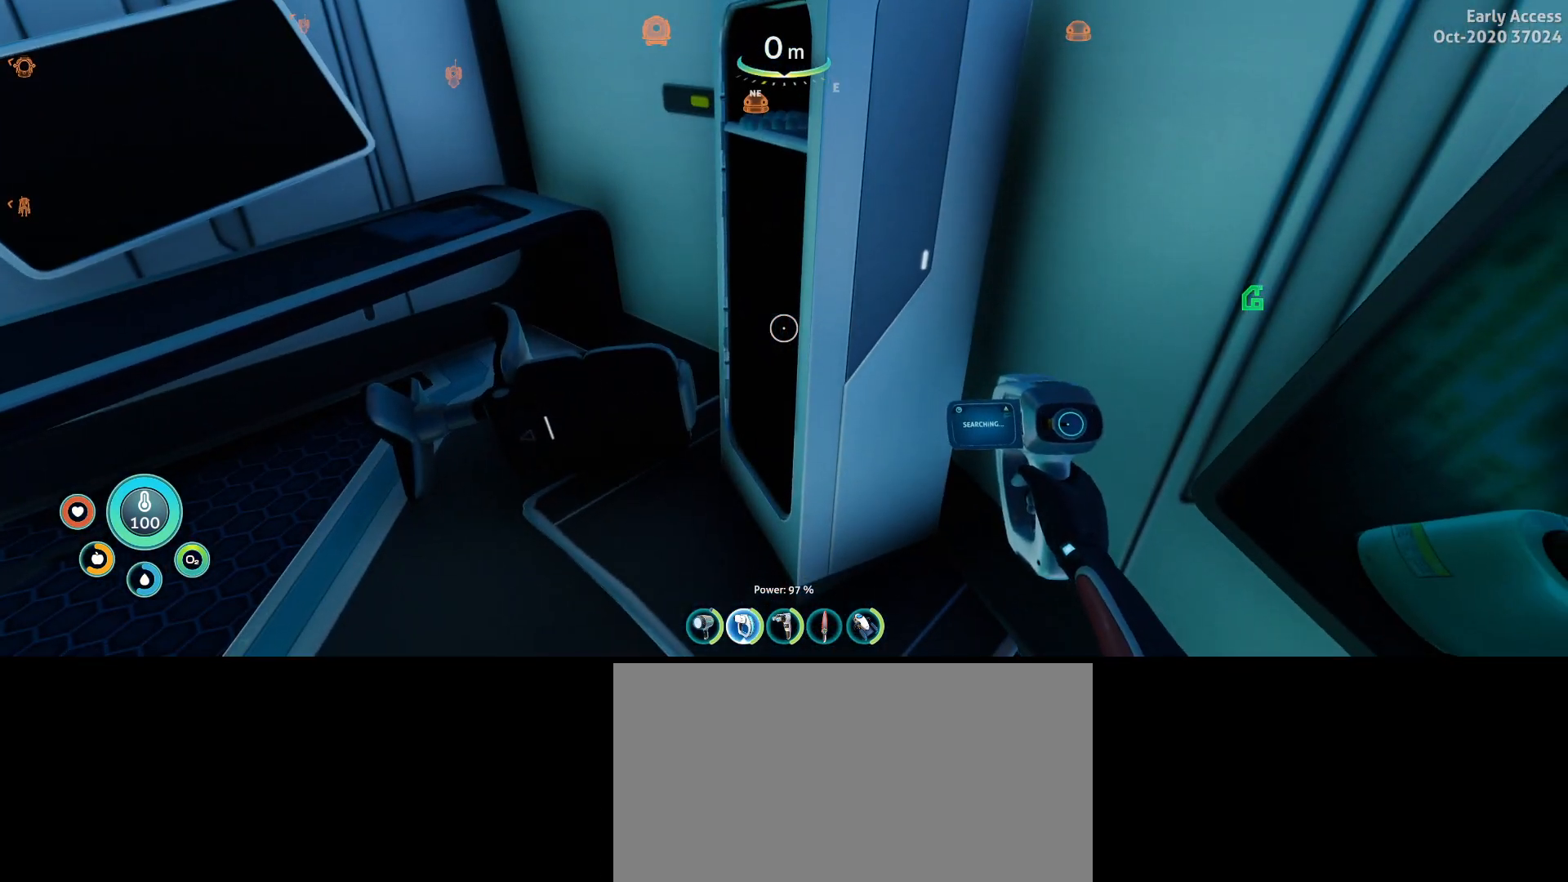
{"keys": [], "mouse": ["right"], "events": [[33, "w", "down"], [333, "a", "down"], [433, "a", "up"], [467, "w", "up"]]}
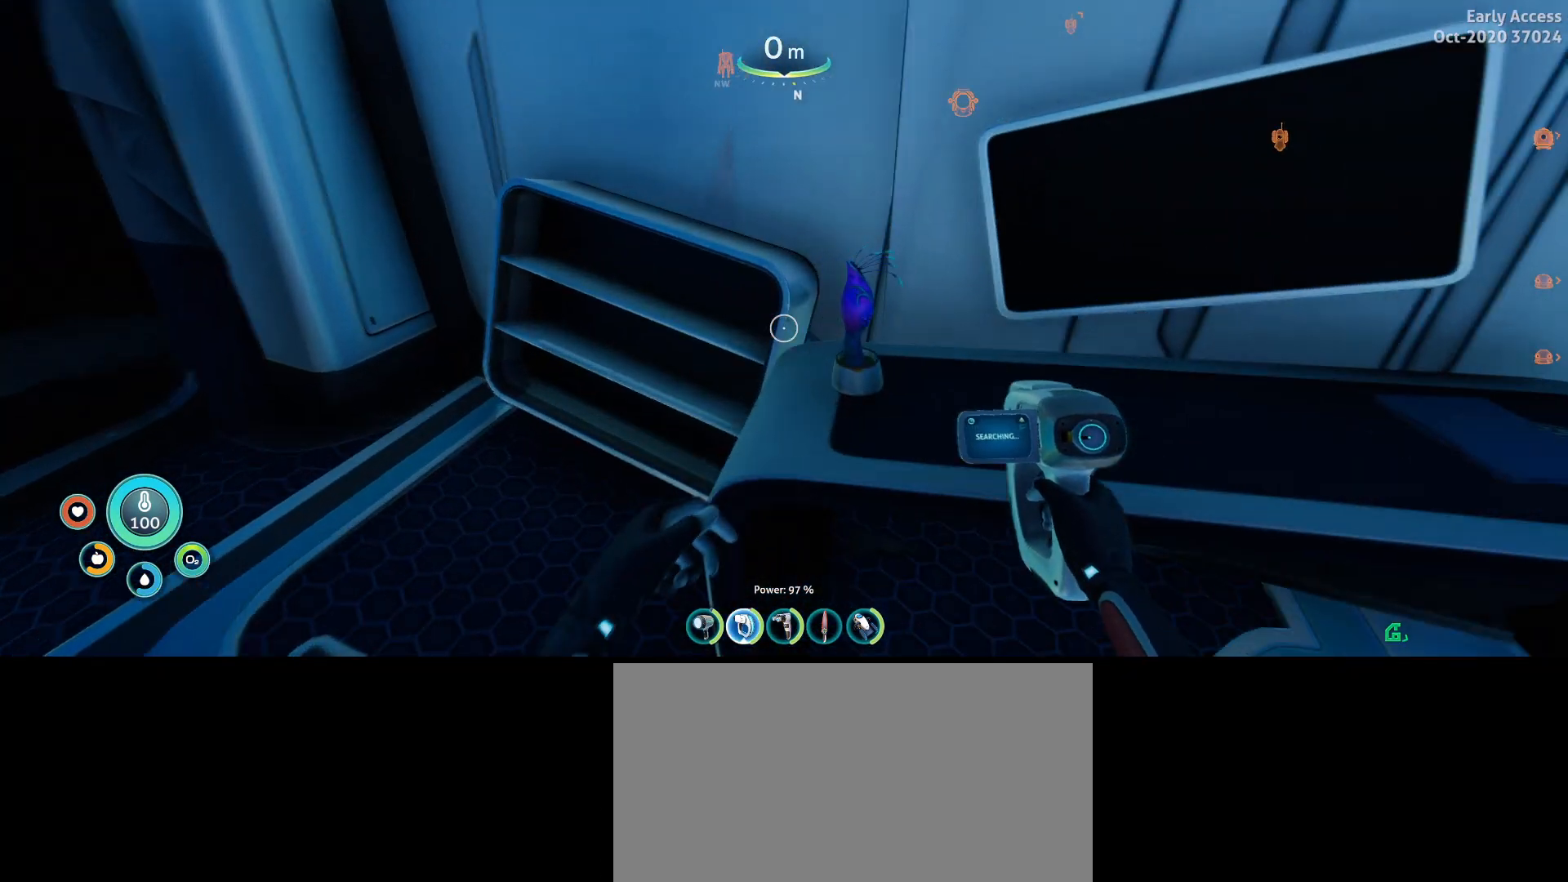
{"keys": [], "mouse": ["right"], "events": []}
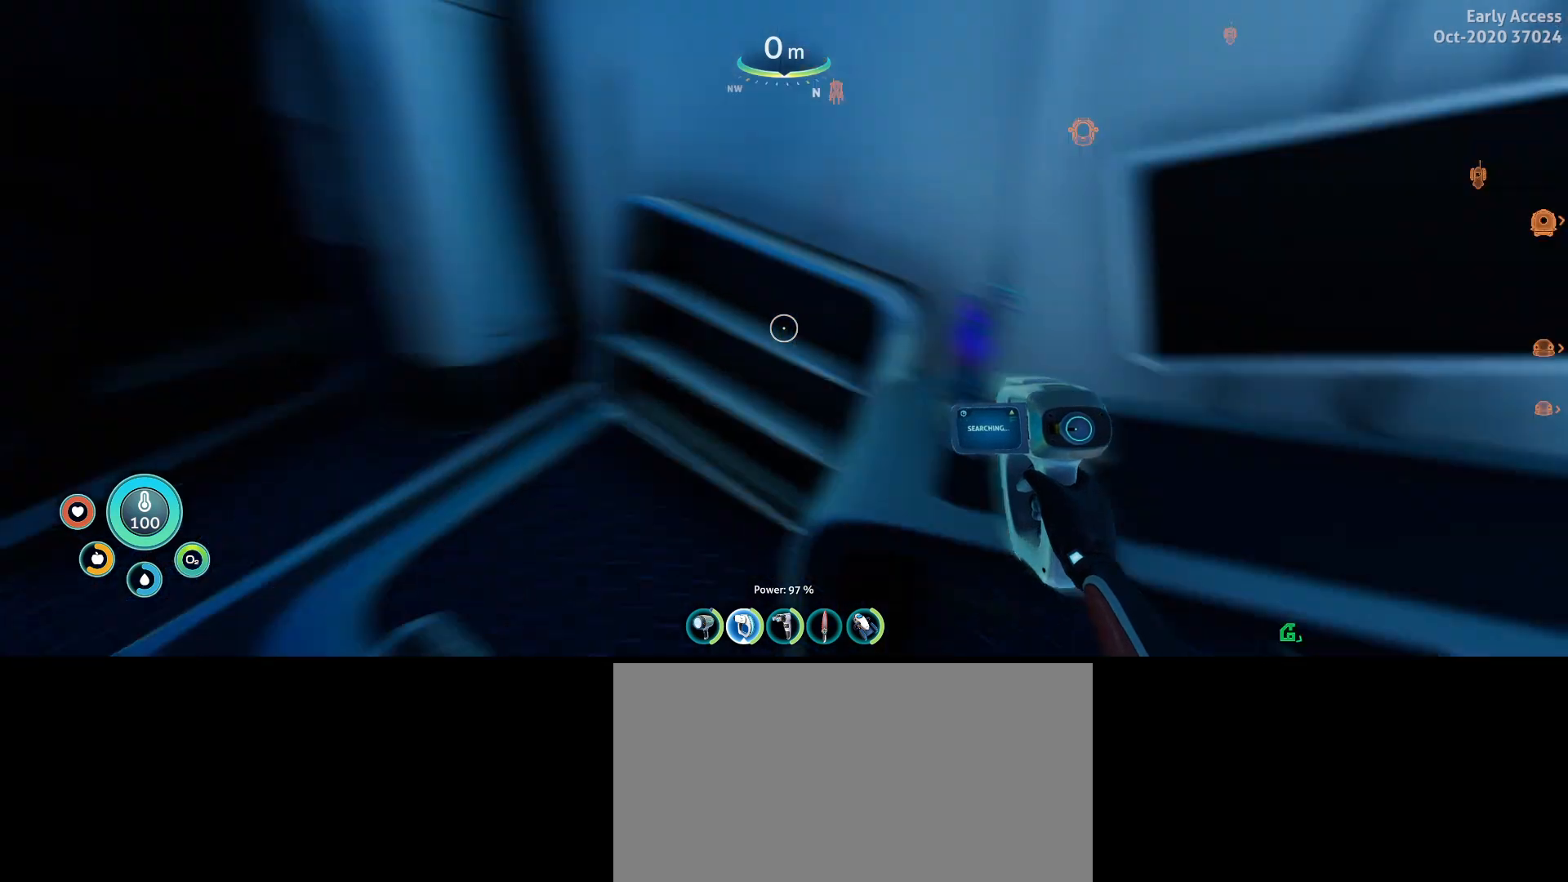
{"keys": [], "mouse": ["right"], "events": [[100, "w", "down"], [467, "w", "up"]]}
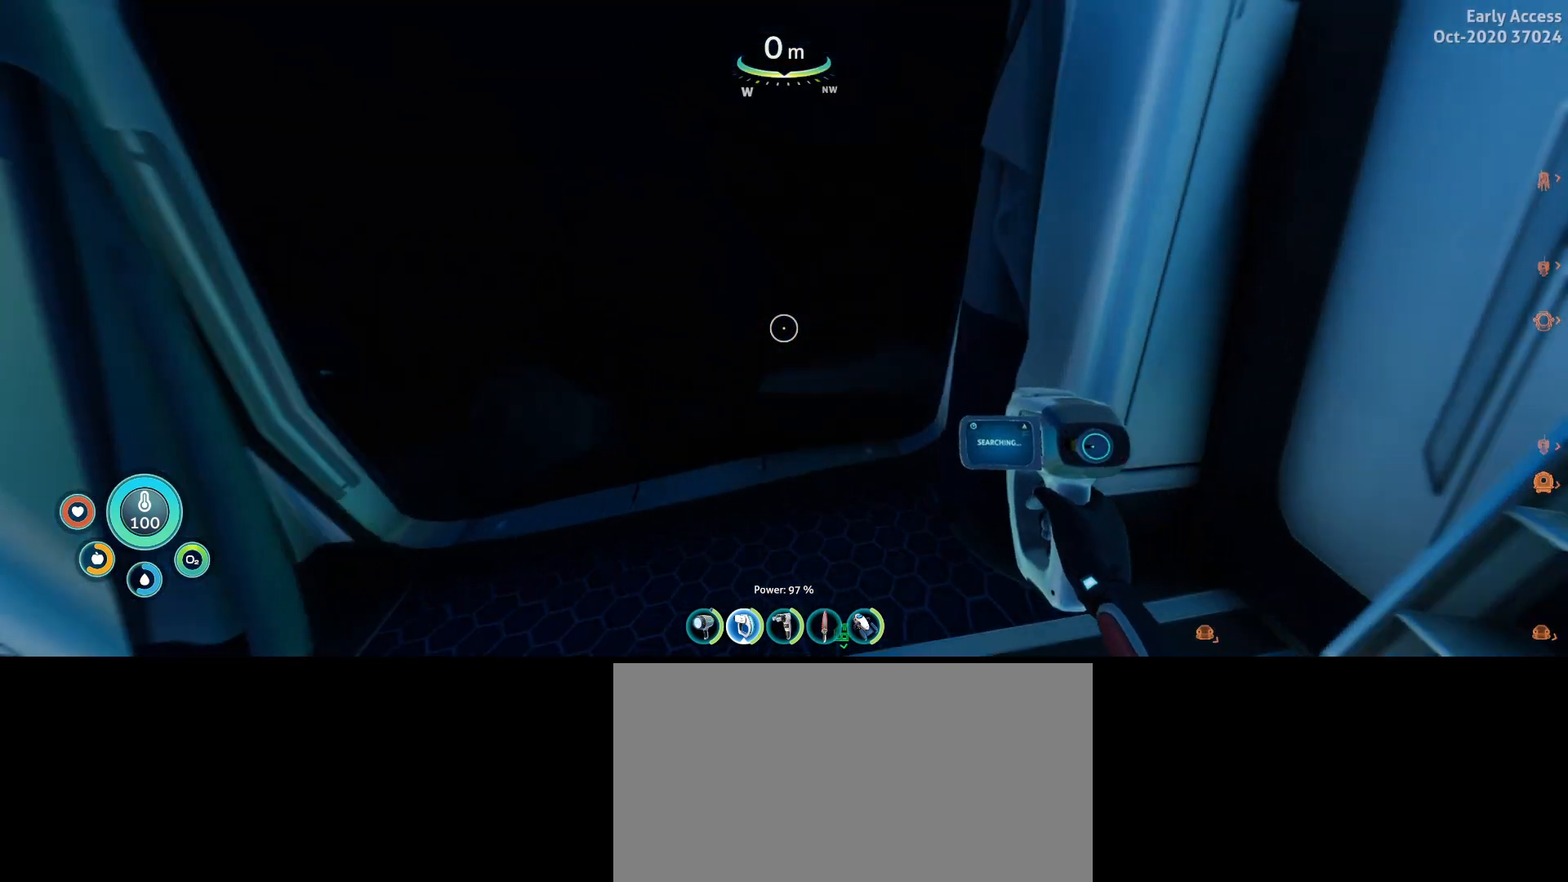
{"keys": ["a", "w"], "mouse": ["right"], "events": [[267, "a", "down"], [333, "w", "down"]]}
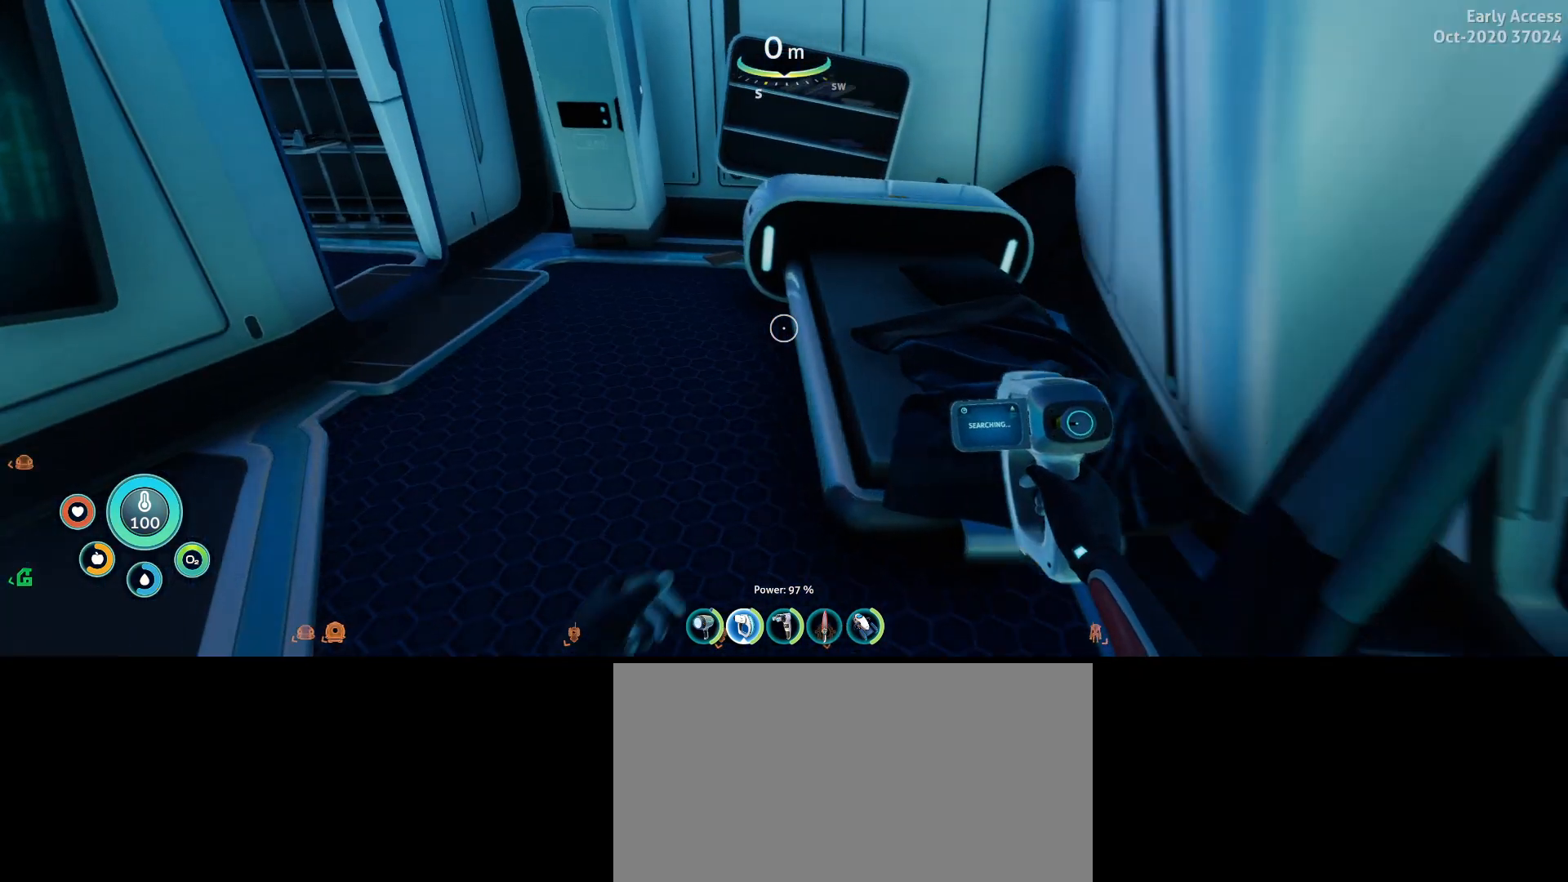
{"keys": ["a", "w"], "mouse": ["right"], "events": []}
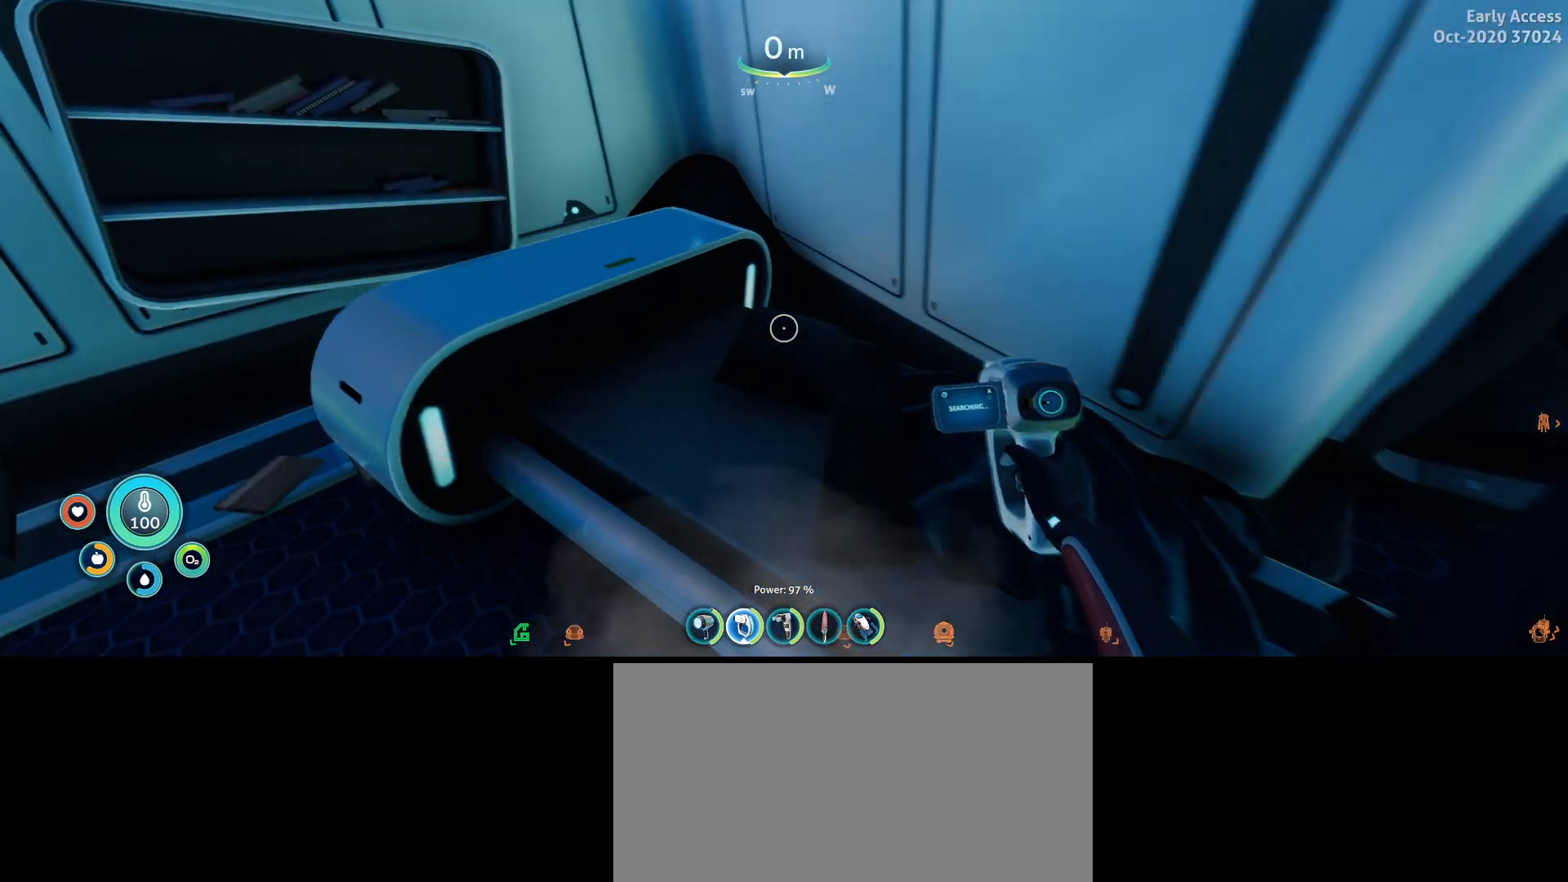
{"keys": [], "mouse": [], "events": [[200, "w", "up"], [233, "a", "up"], [300, "mouse_right", "up"]]}
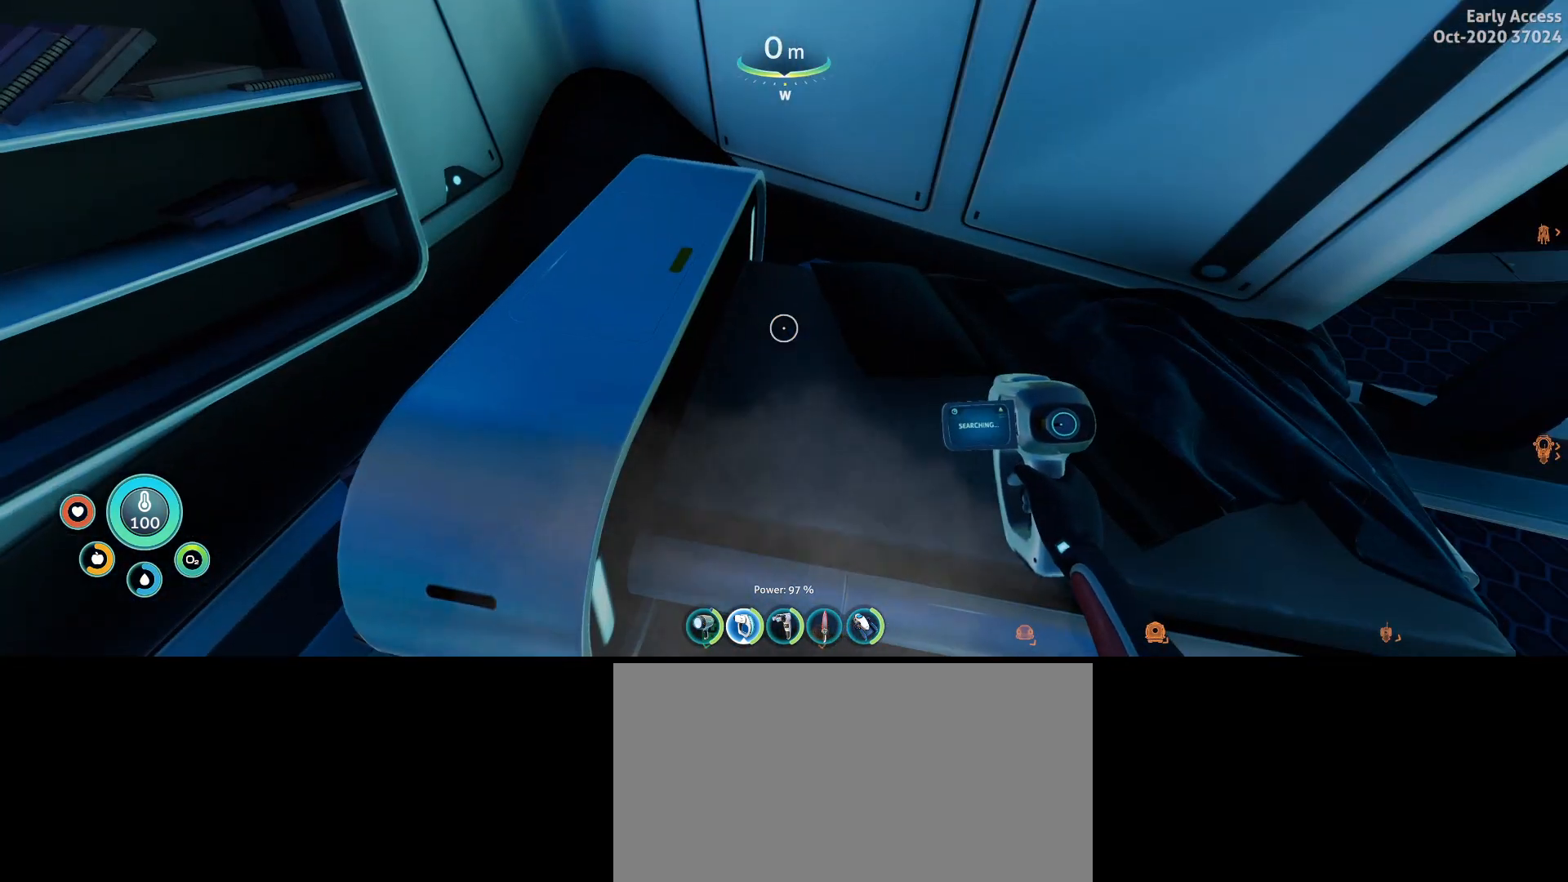
{"keys": [], "mouse": [], "events": []}
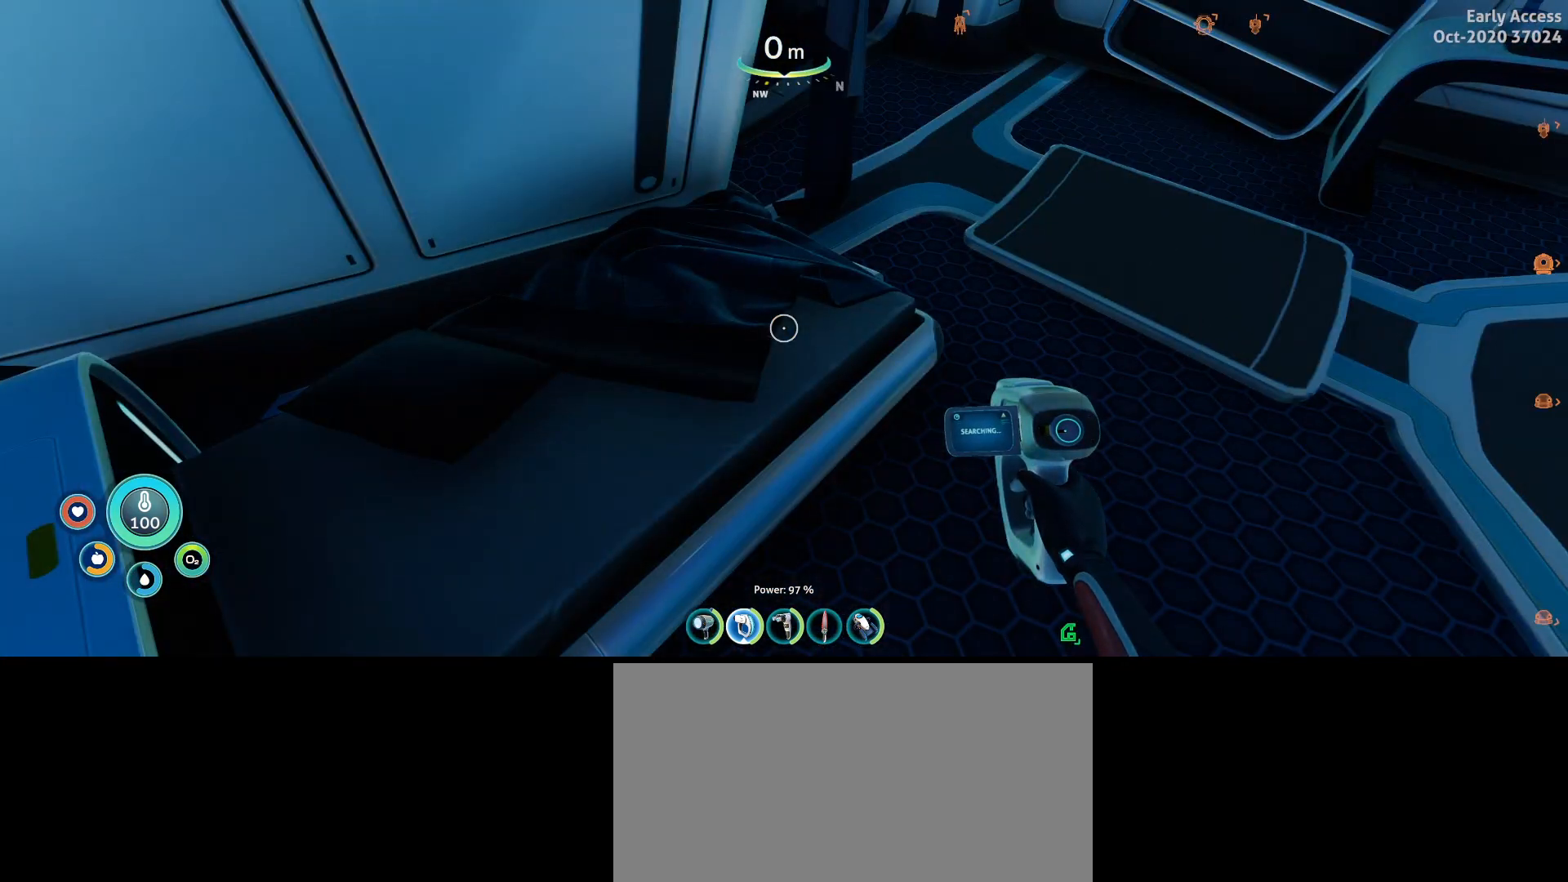
{"keys": ["d", "w"], "mouse": [], "events": [[467, "d", "down"], [500, "w", "down"]]}
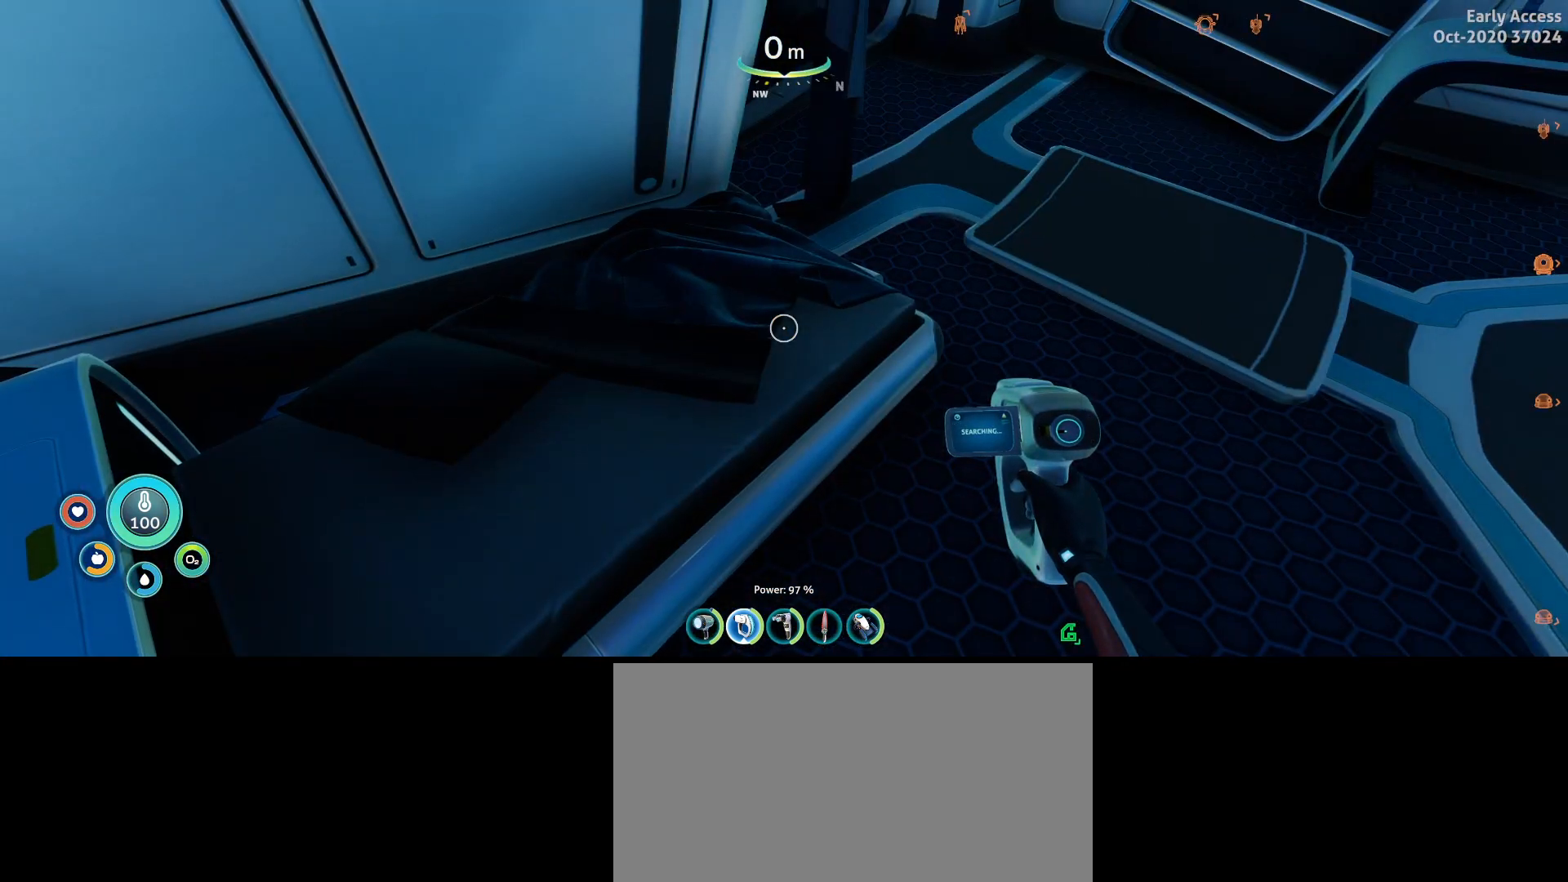
{"keys": [], "mouse": [], "events": [[133, "d", "up"], [133, "w", "up"]]}
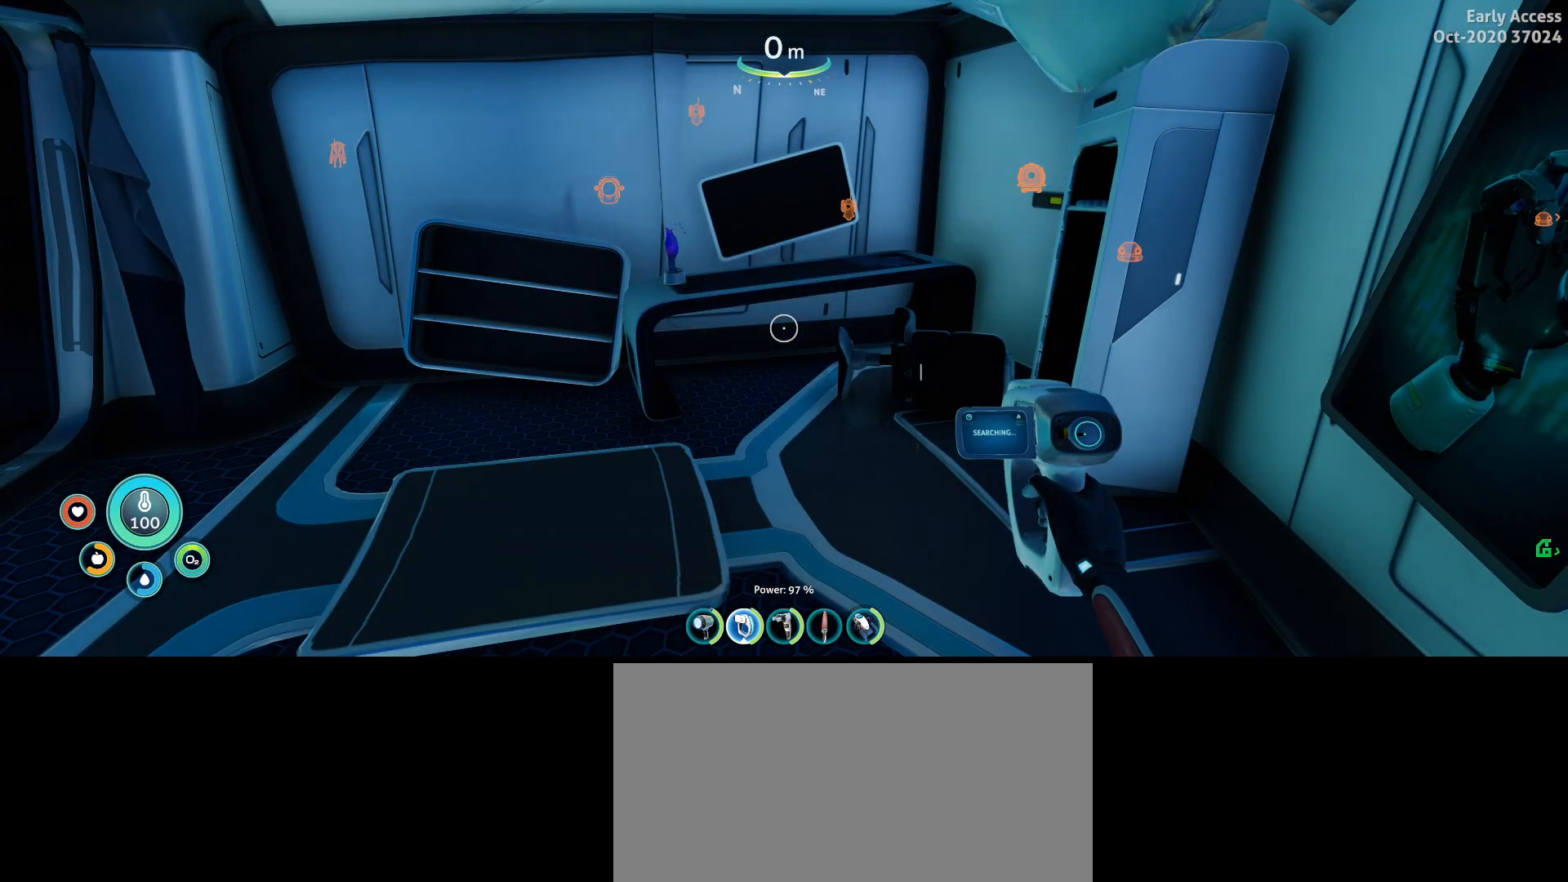
{"keys": [], "mouse": [], "events": []}
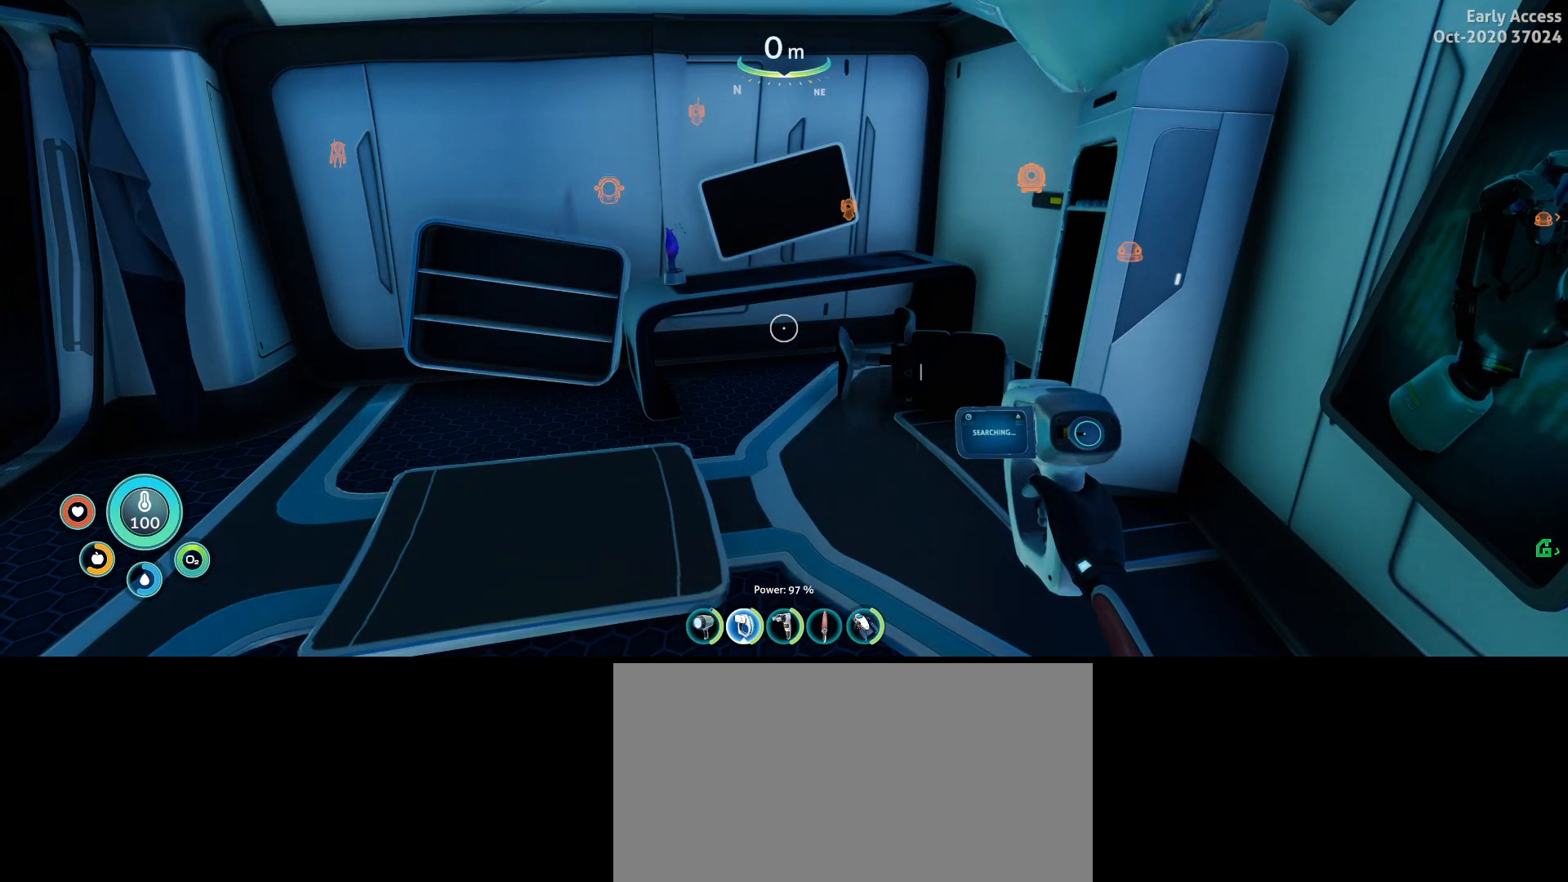
{"keys": [], "mouse": [], "events": [[67, "d", "down"], [67, "w", "down"], [233, "d", "up"], [267, "w", "up"]]}
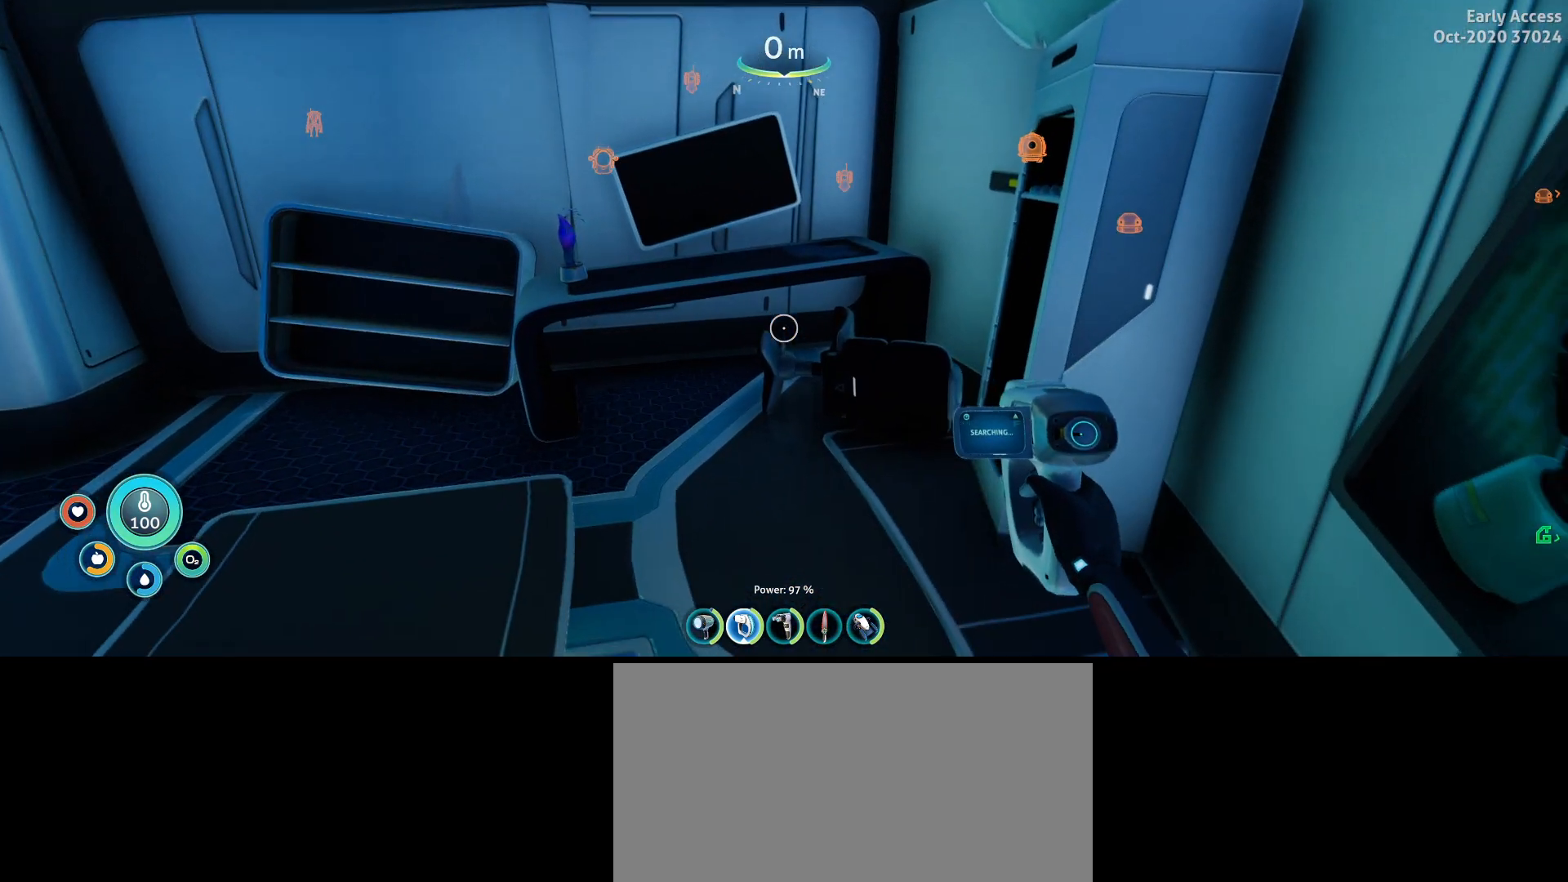
{"keys": [], "mouse": [], "events": []}
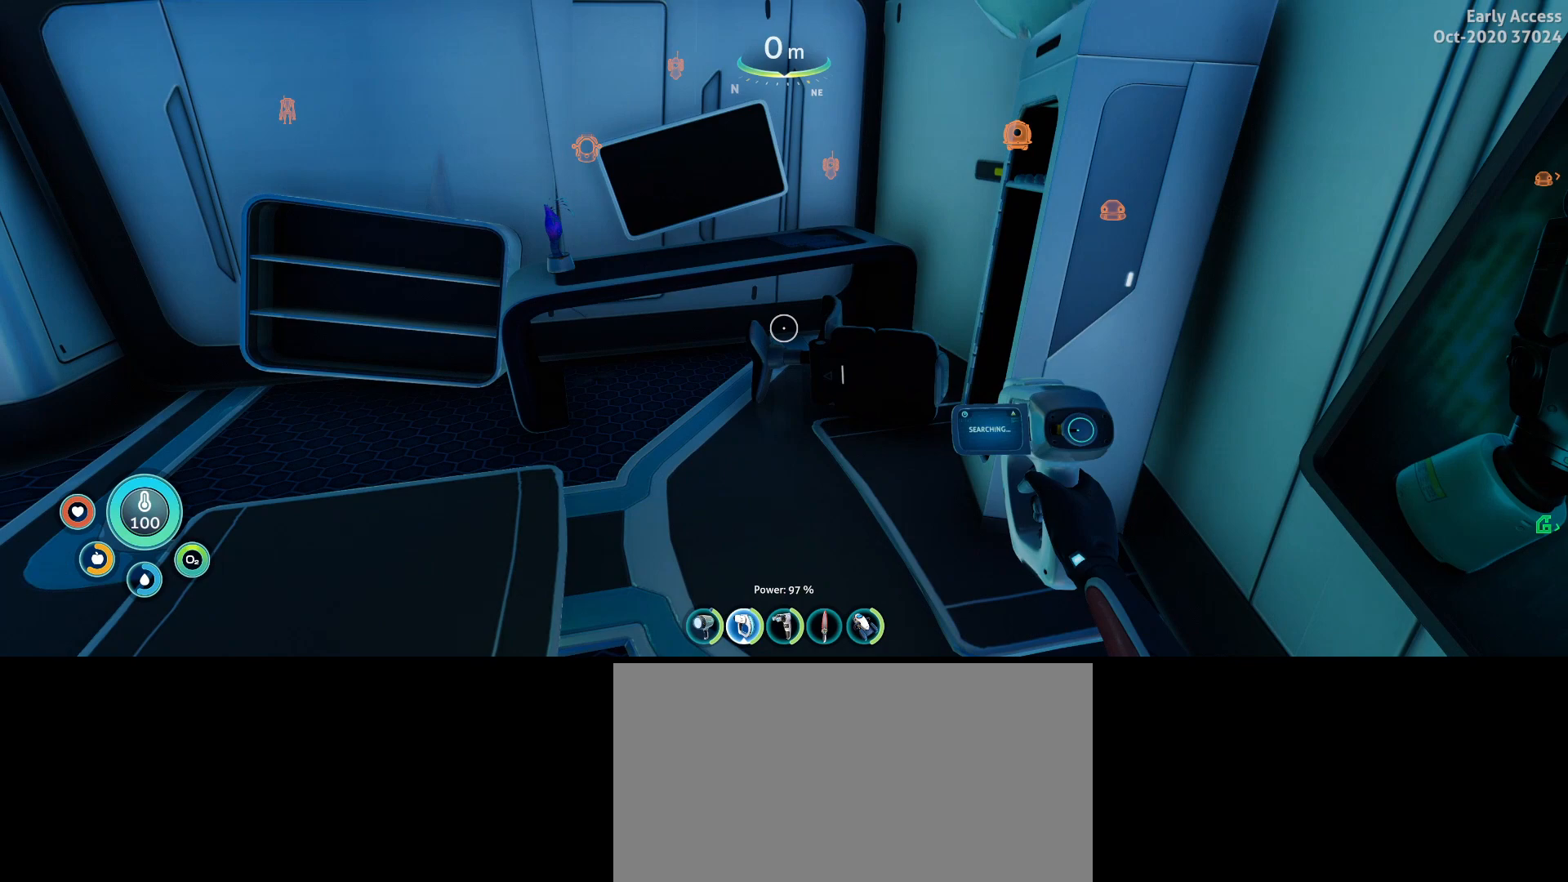
{"keys": [], "mouse": [], "events": []}
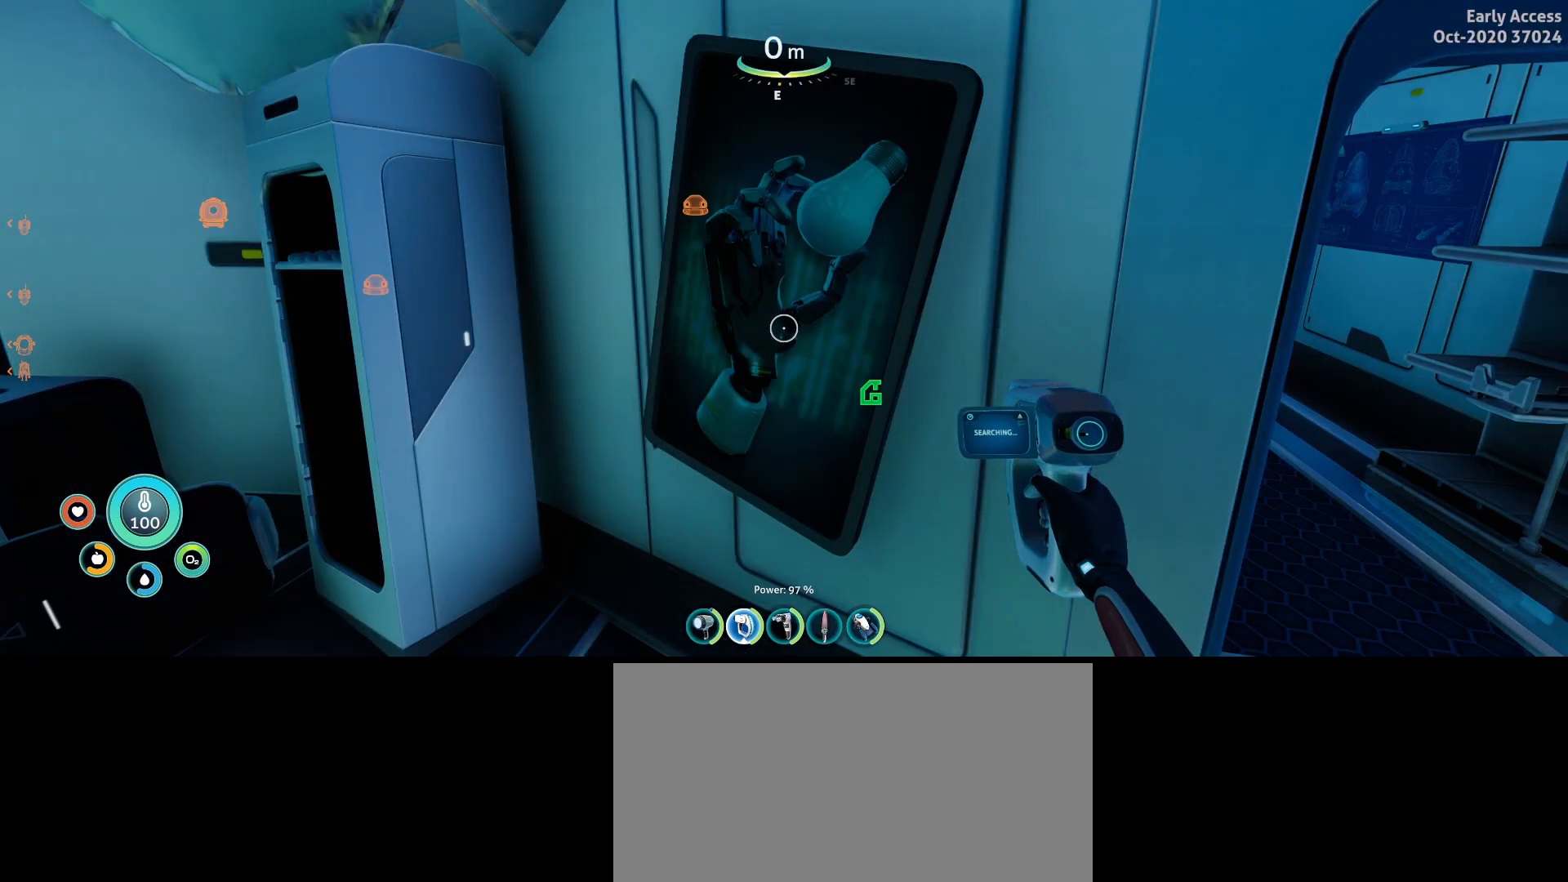
{"keys": ["d", "w"], "mouse": [], "events": [[167, "d", "down"], [267, "w", "down"]]}
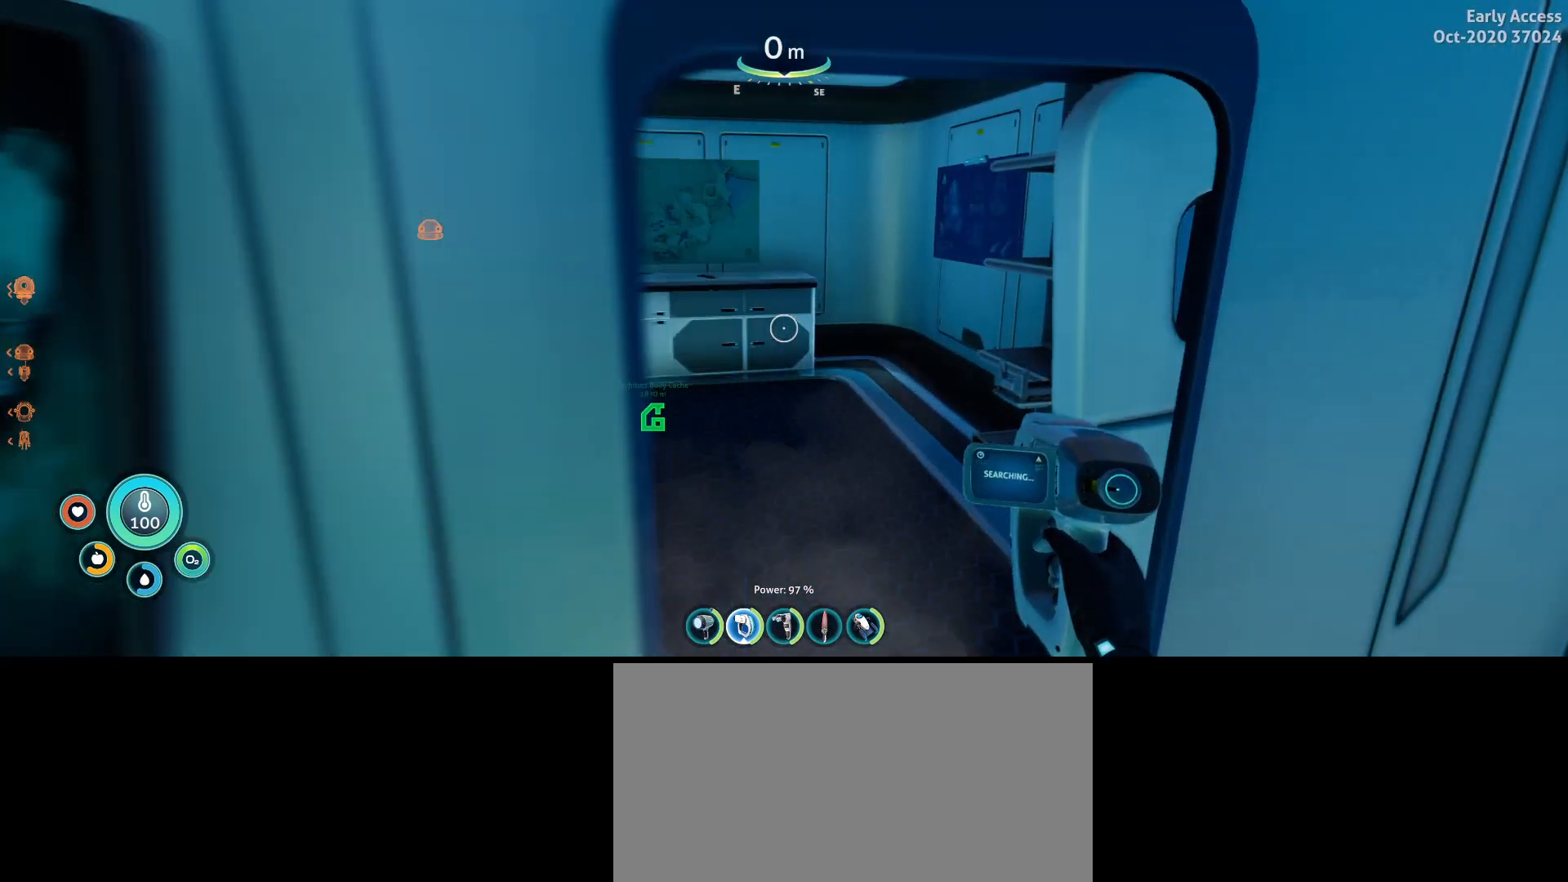
{"keys": ["a", "w"], "mouse": [], "events": [[67, "d", "up"], [400, "a", "down"]]}
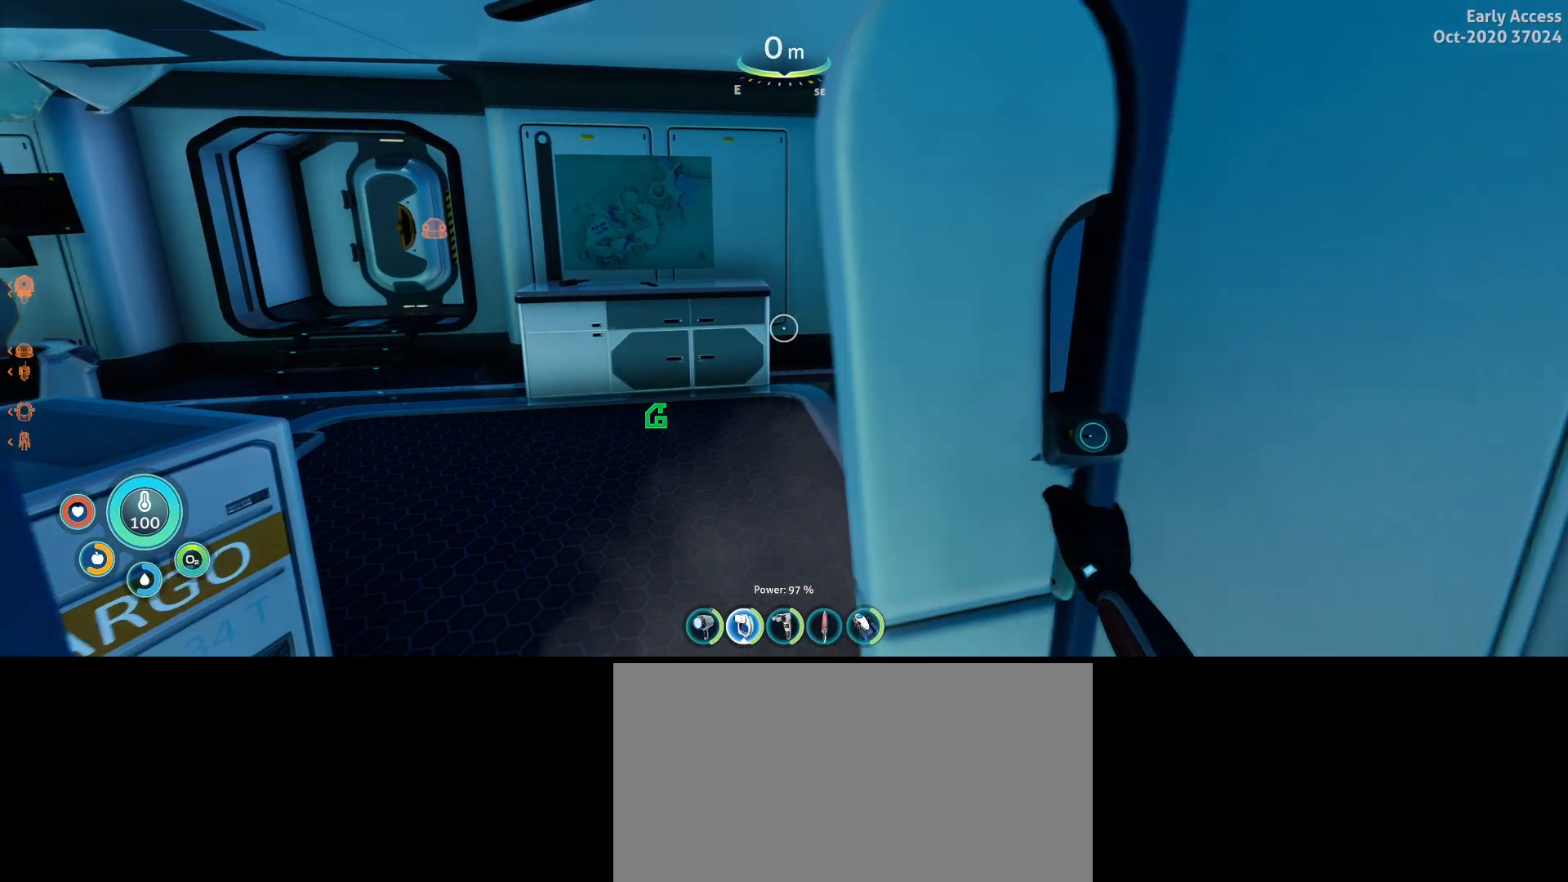
{"keys": ["w"], "mouse": [], "events": [[200, "a", "up"]]}
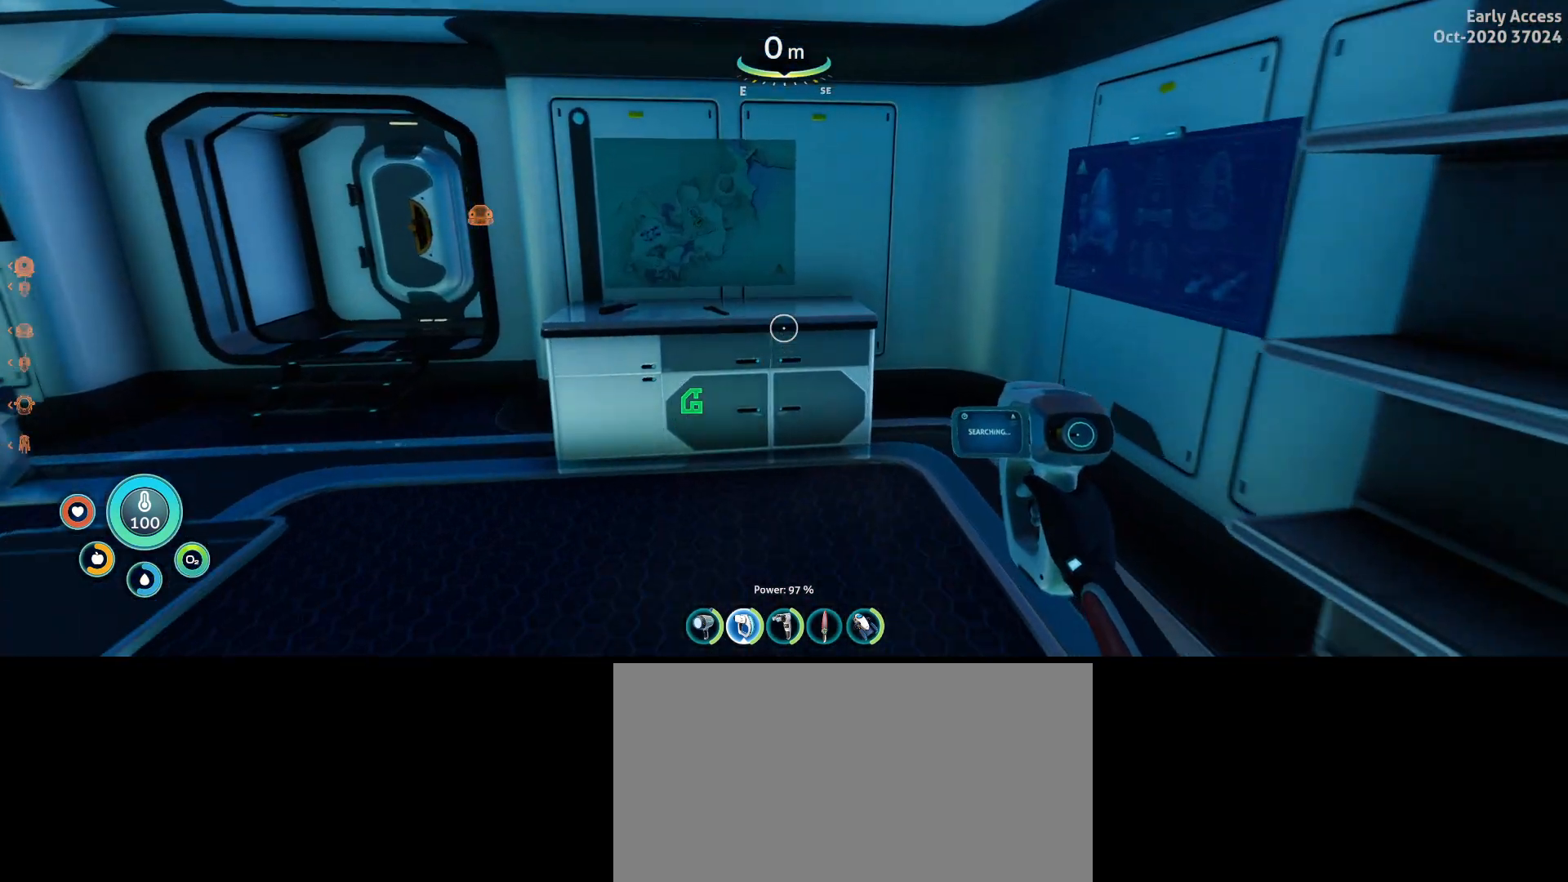
{"keys": ["a", "w"], "mouse": [], "events": [[367, "a", "down"]]}
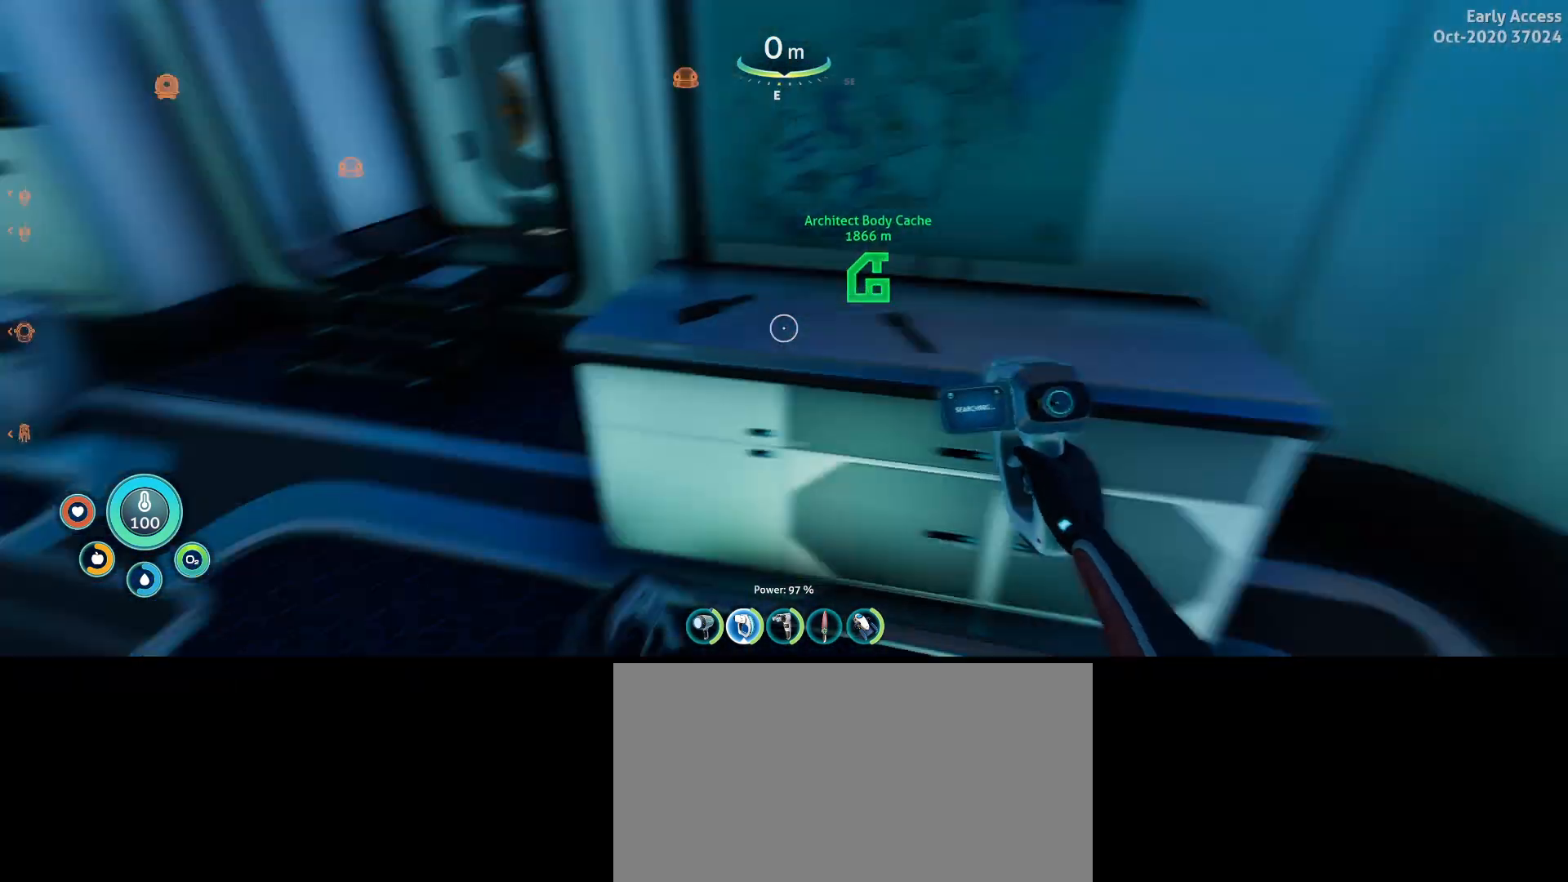
{"keys": [], "mouse": [], "events": [[33, "a", "up"], [133, "a", "down"], [500, "a", "up"], [500, "w", "up"]]}
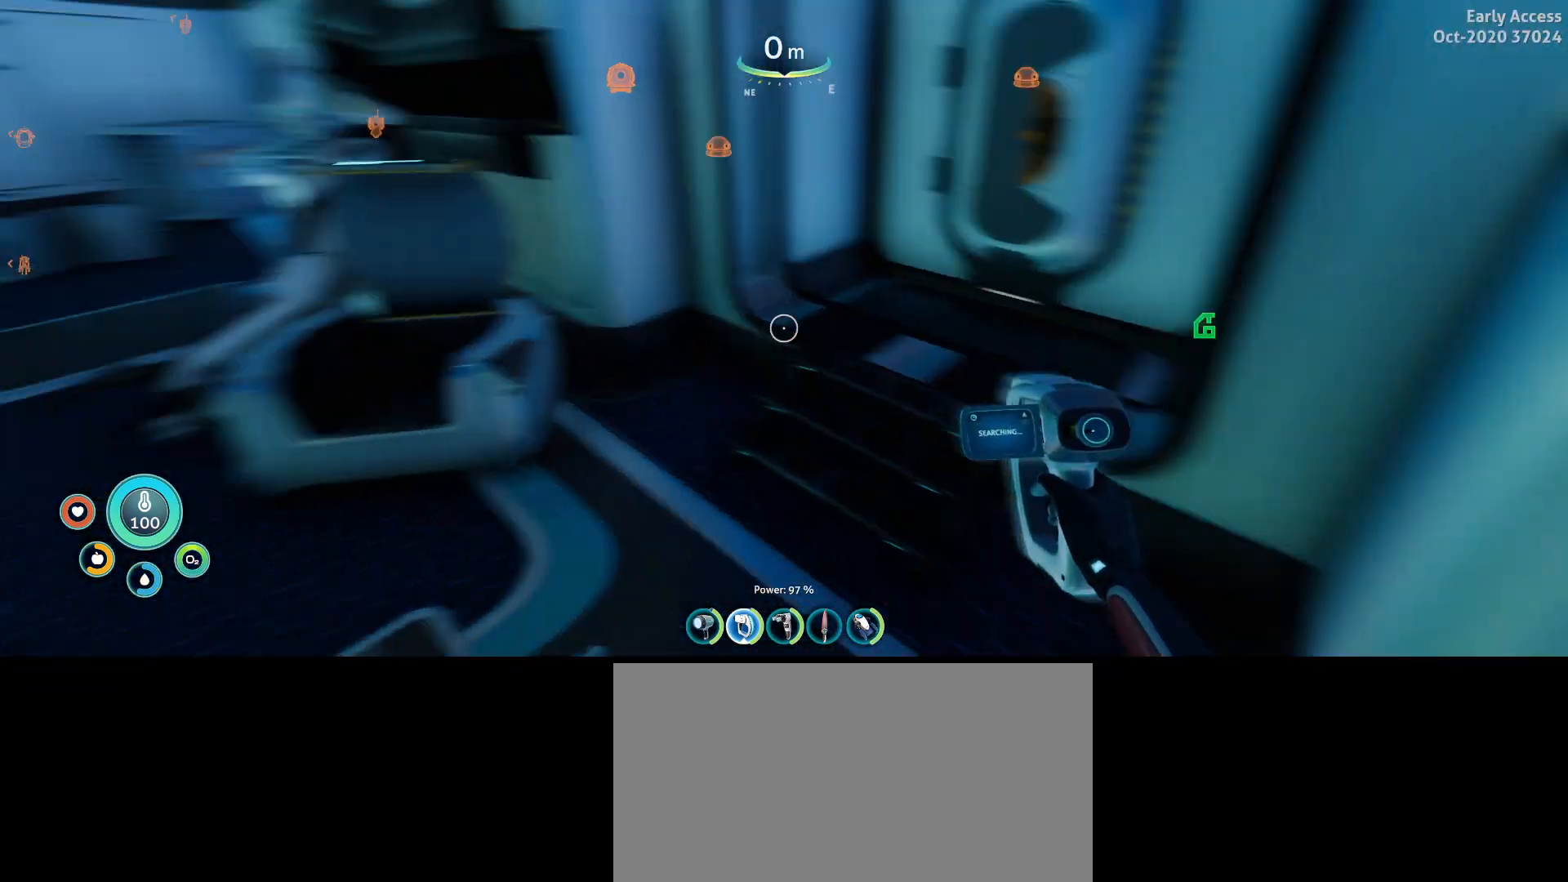
{"keys": ["w"], "mouse": [], "events": [[233, "w", "down"]]}
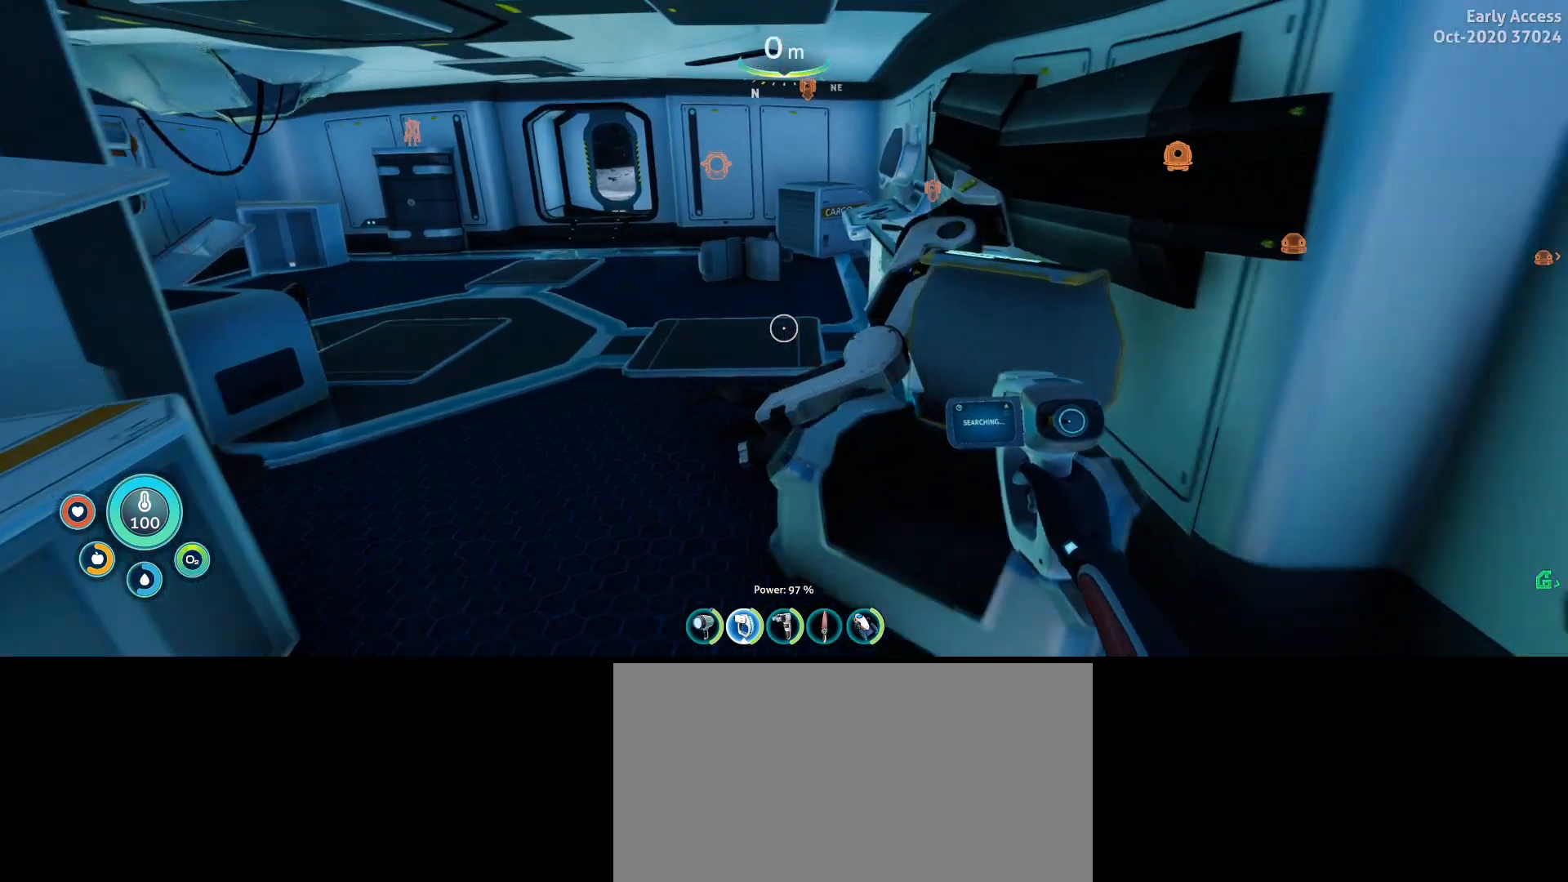
{"keys": ["w"], "mouse": [], "events": [[33, "a", "down"], [333, "a", "up"]]}
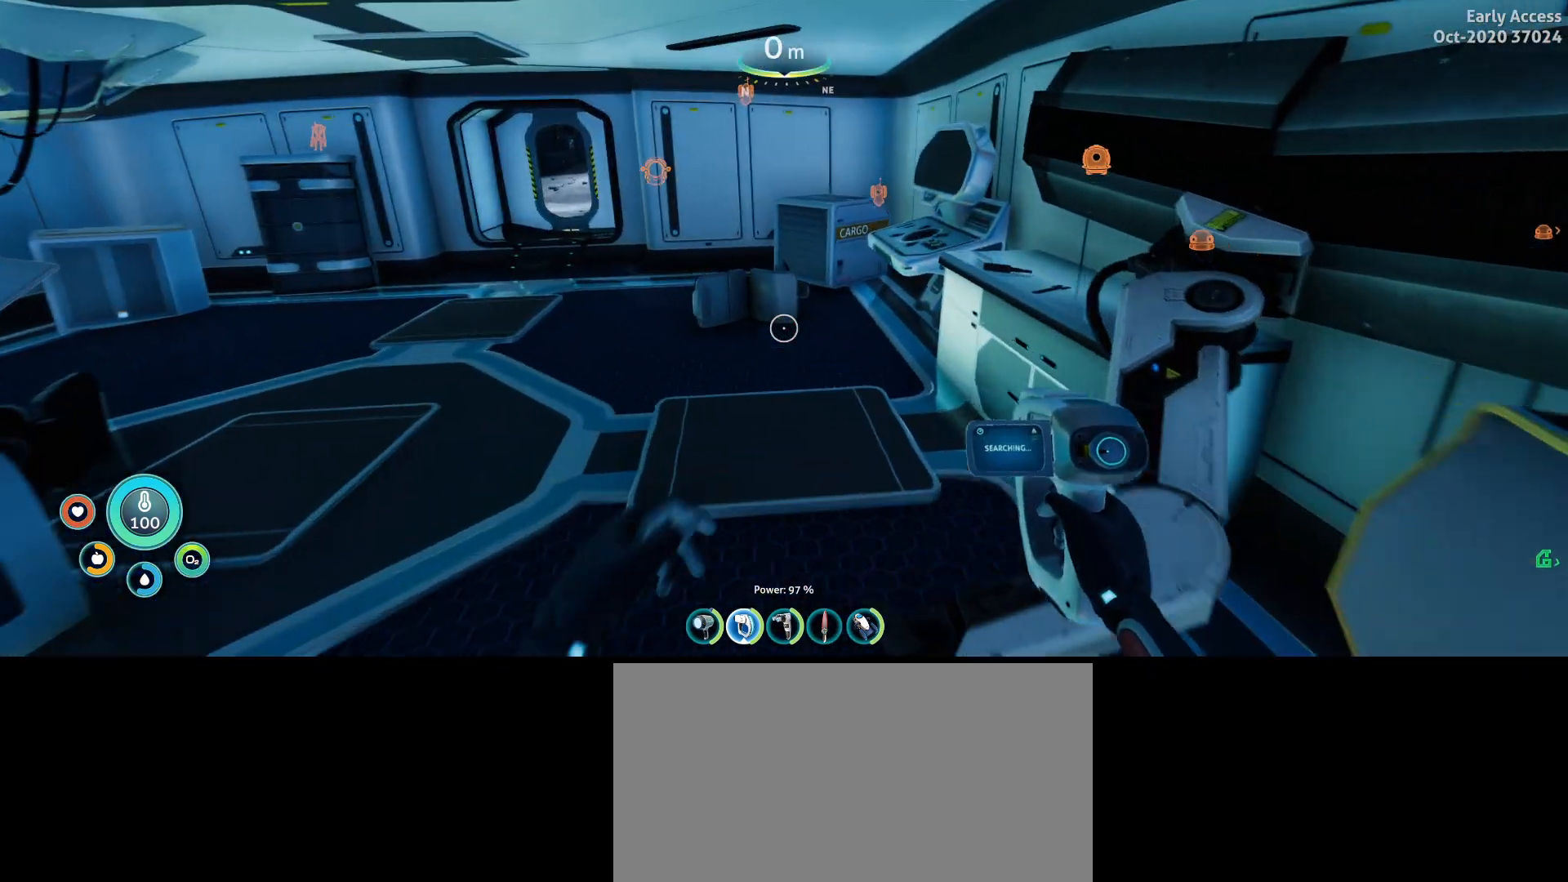
{"keys": ["a"], "mouse": ["right"], "events": [[67, "a", "down"], [200, "mouse_right", "down"], [467, "w", "up"]]}
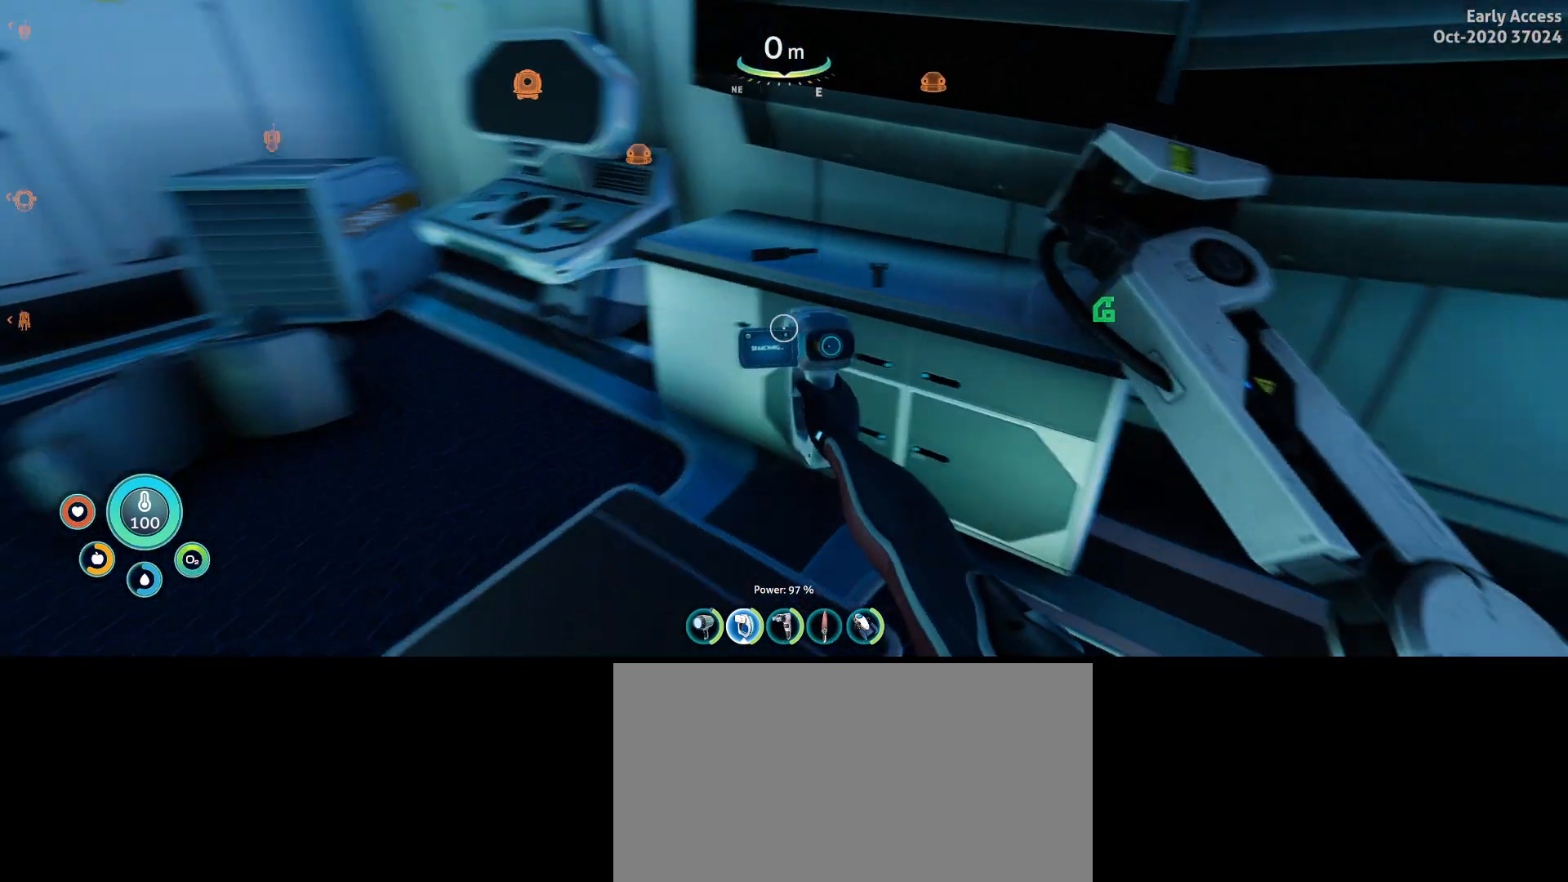
{"keys": [], "mouse": ["right"], "events": [[133, "a", "up"]]}
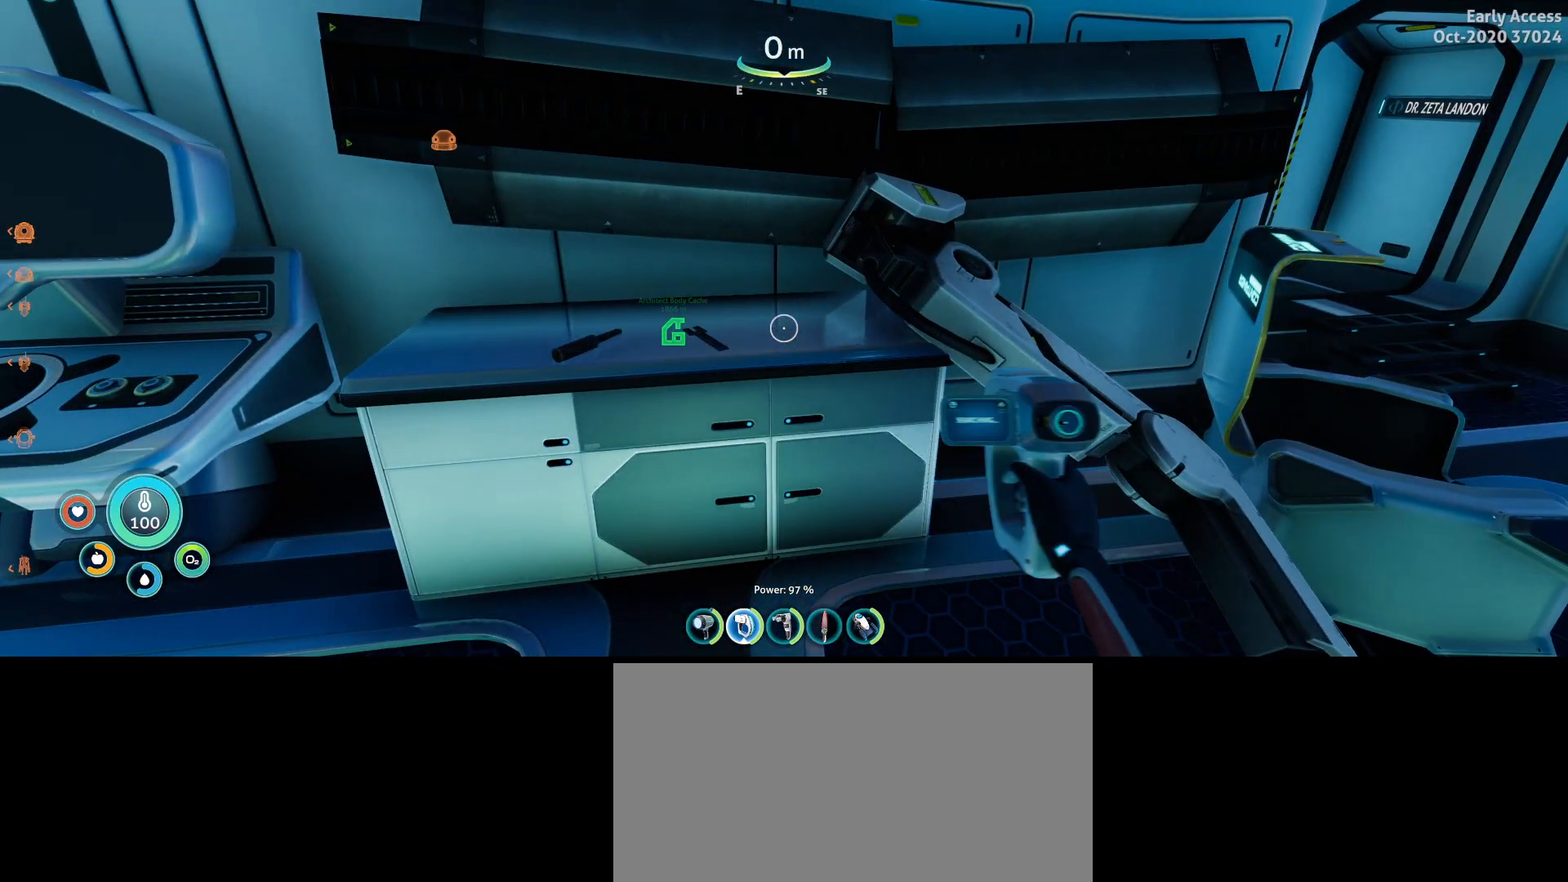
{"keys": ["a", "w"], "mouse": ["right"], "events": [[367, "a", "down"], [367, "w", "down"]]}
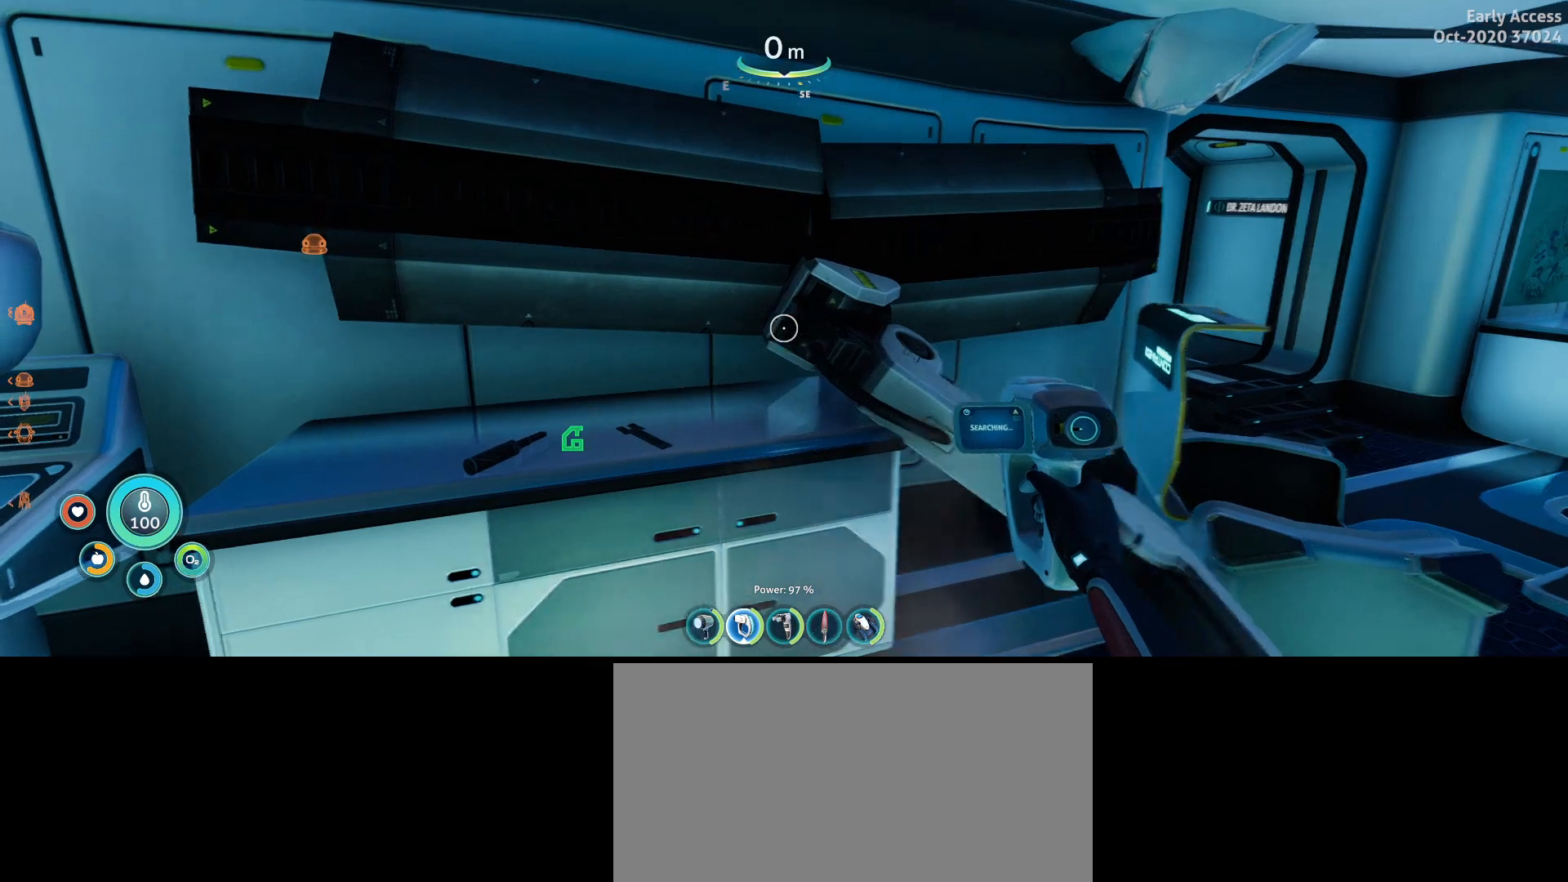
{"keys": [], "mouse": ["right"], "events": [[233, "a", "up"], [233, "w", "up"]]}